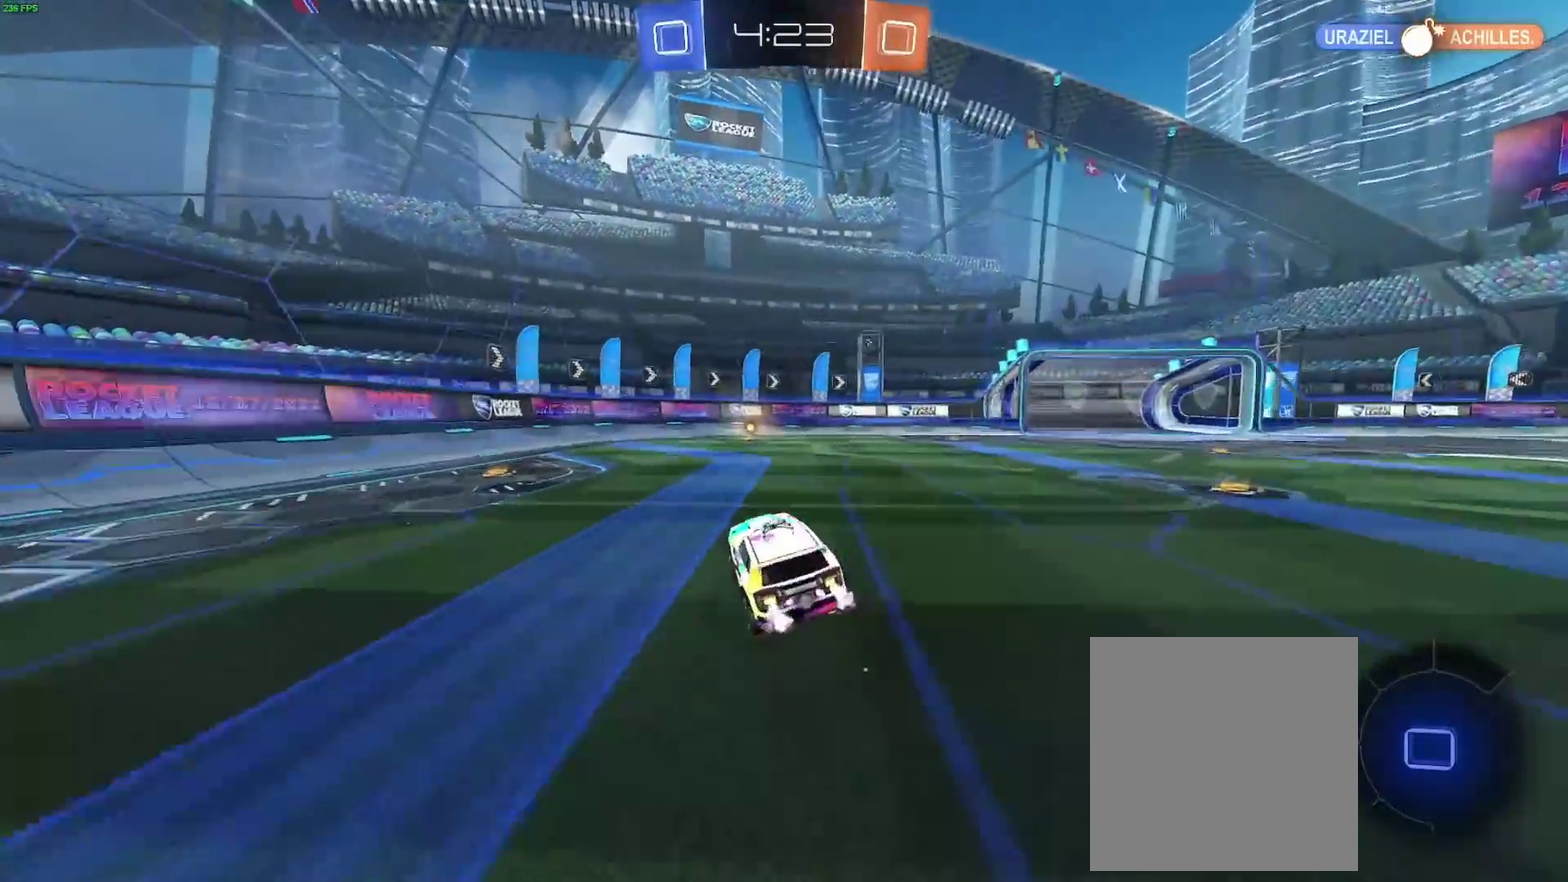
Gameplay with a controller (Xbox layout); each line is a JSON object with the inputs held at the frame after it. "events" lists button and stick changes between this image and that frame as [ms after this image, input, new state], when the widget could be followed in between. Not read: L1 L2 L3 R3.
{"buttons": ["B", "Y", "R2"], "left_stick": "center", "right_stick": "center", "events": [[400, "Y", "down"]]}
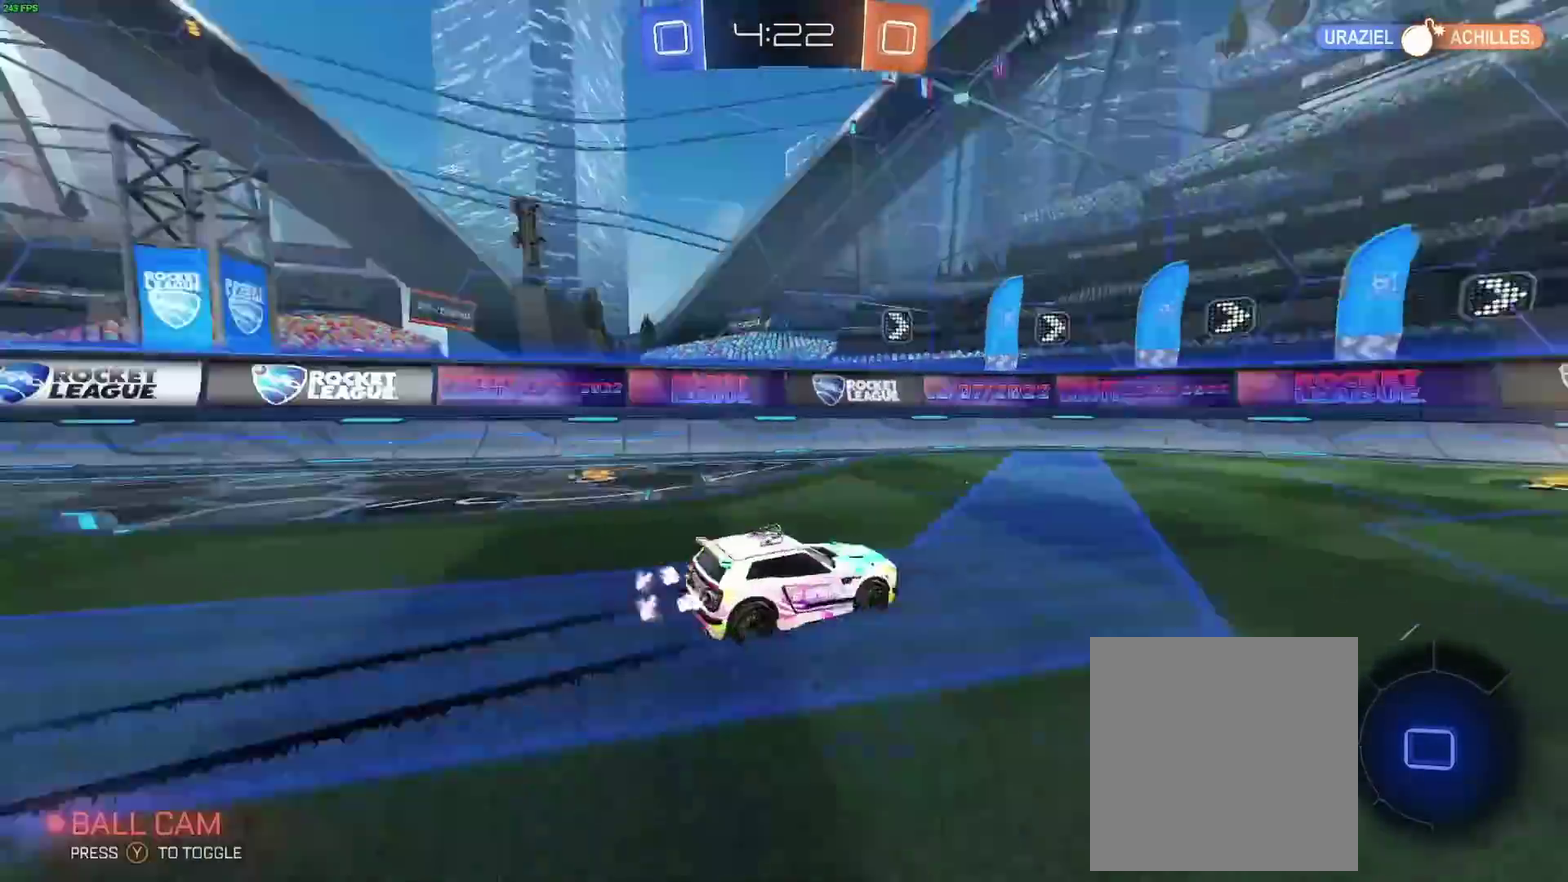
{"buttons": ["R2"], "left_stick": "right", "right_stick": "center", "events": [[33, "Y", "up"], [67, "B", "up"], [267, "left_stick", "right"]]}
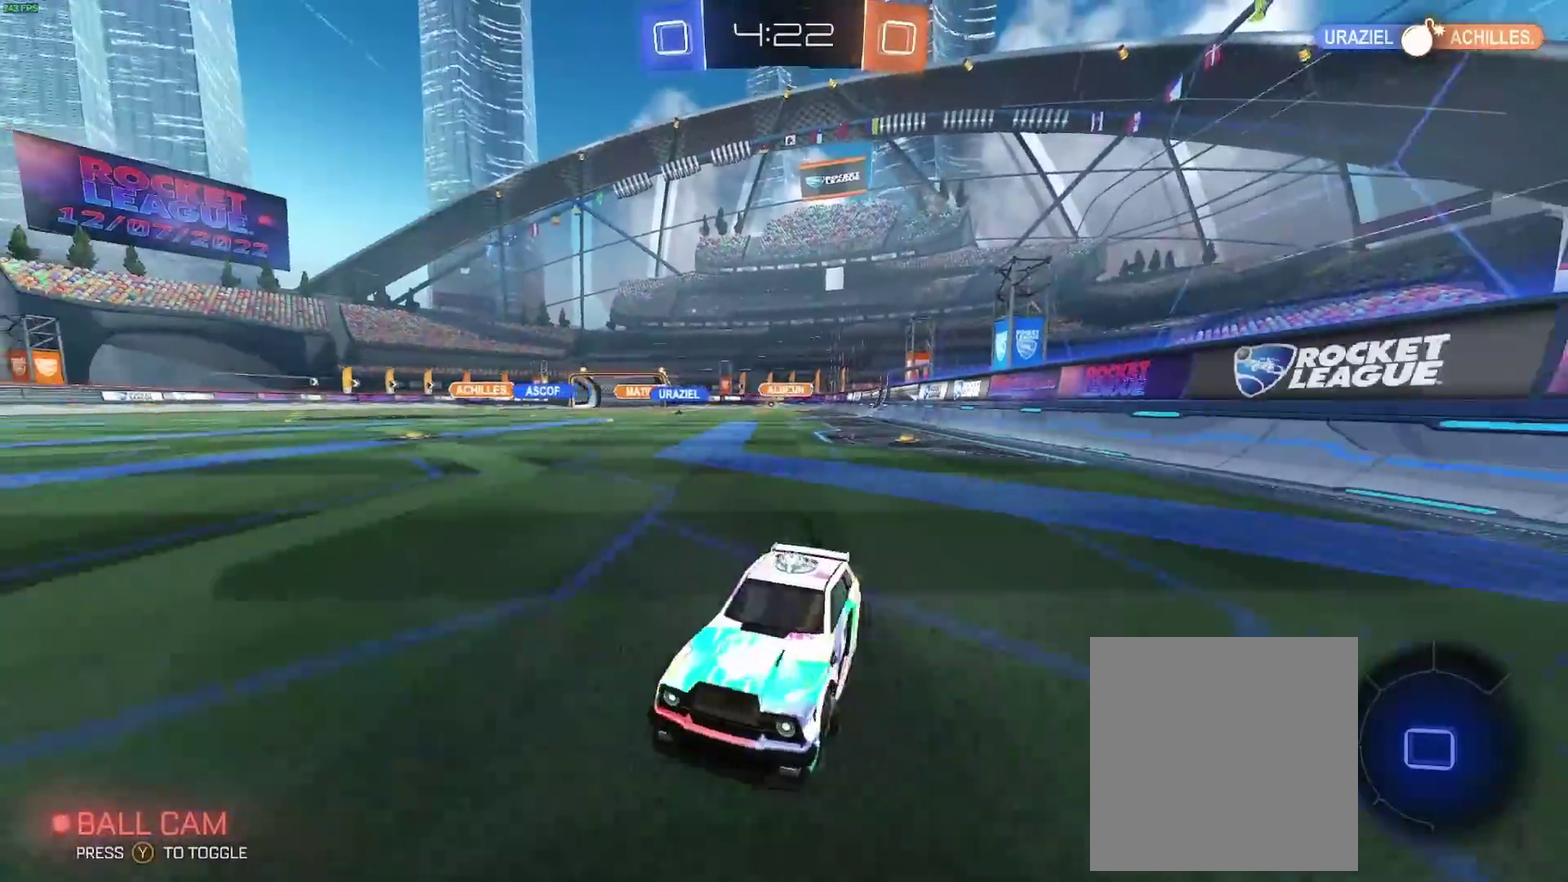
{"buttons": ["R2"], "left_stick": "right", "right_stick": "center", "events": [[117, "B", "down"], [450, "B", "up"]]}
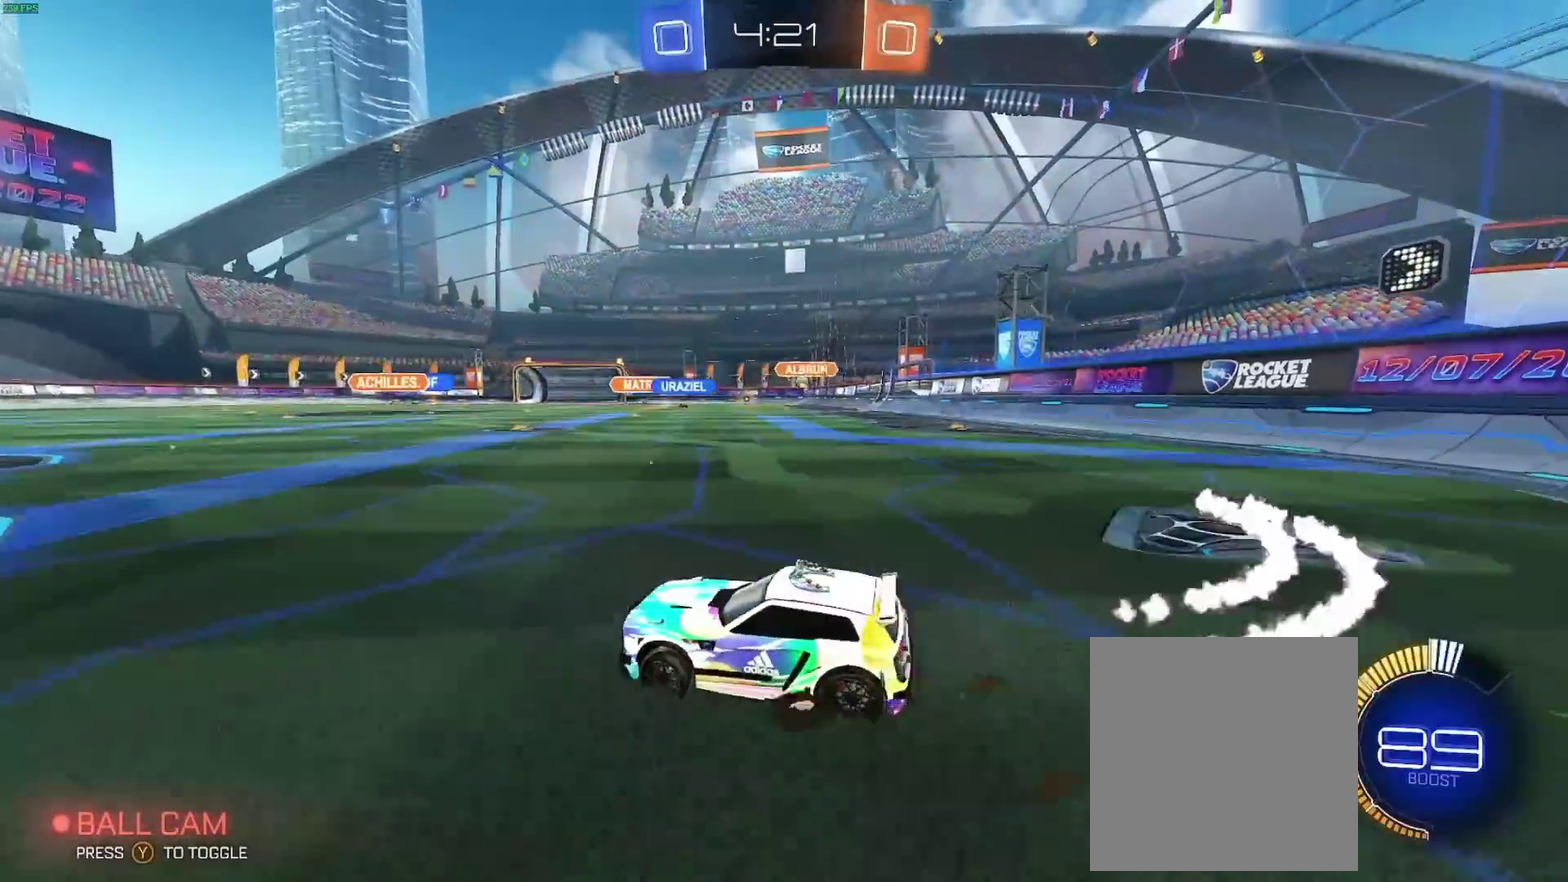
{"buttons": ["B", "R2"], "left_stick": "center", "right_stick": "center", "events": [[233, "B", "down"], [233, "left_stick", "center"]]}
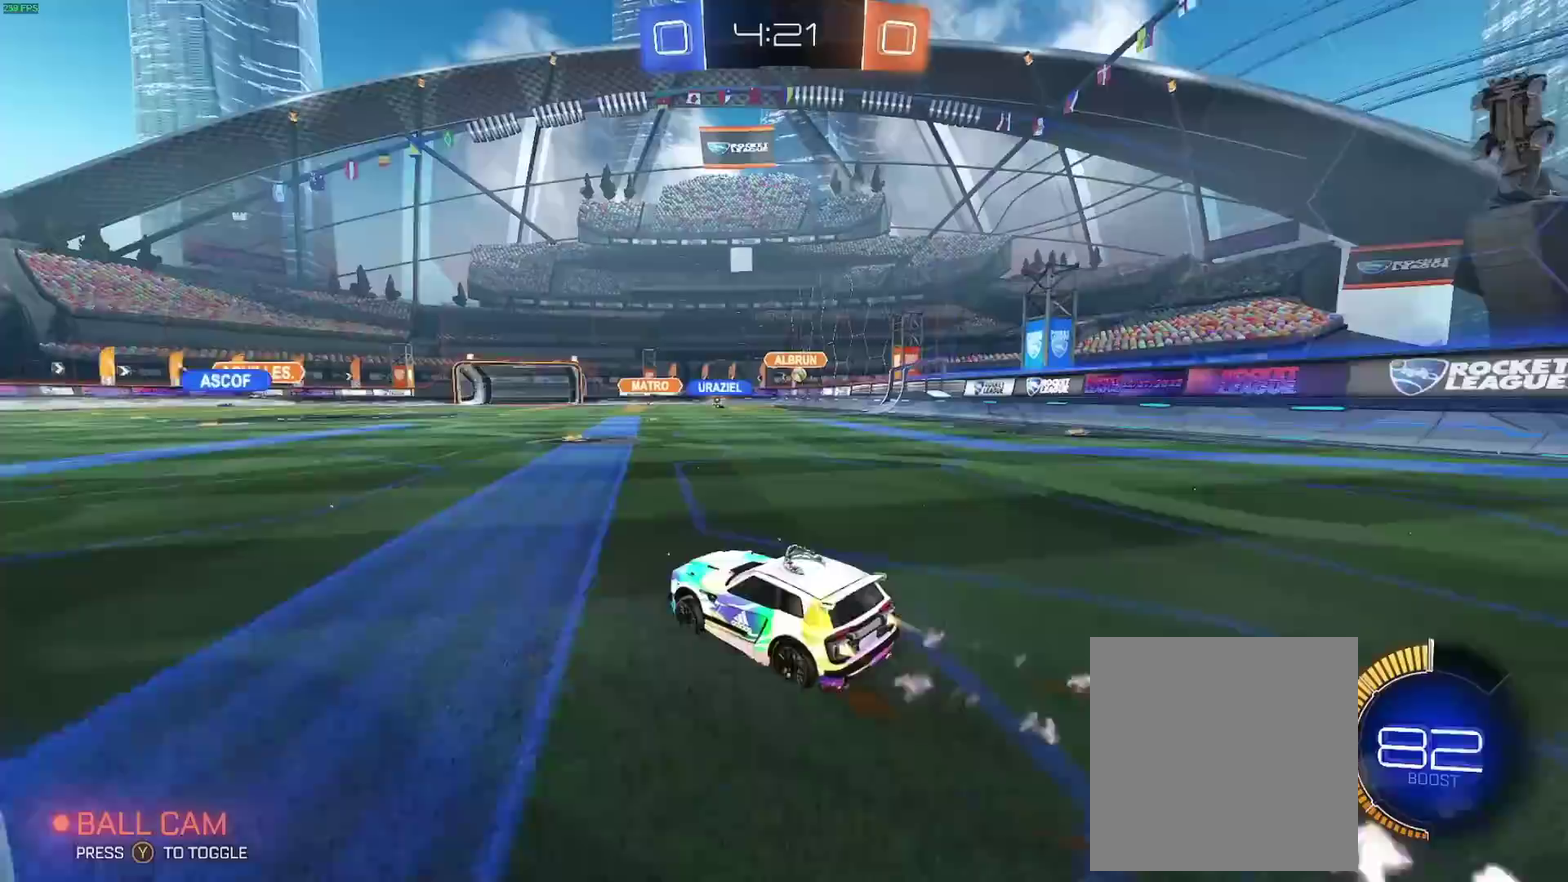
{"buttons": ["R2"], "left_stick": "center", "right_stick": "center", "events": [[17, "left_stick", "right"], [117, "left_stick", "center"], [300, "left_stick", "right"], [333, "B", "up"], [433, "left_stick", "center"]]}
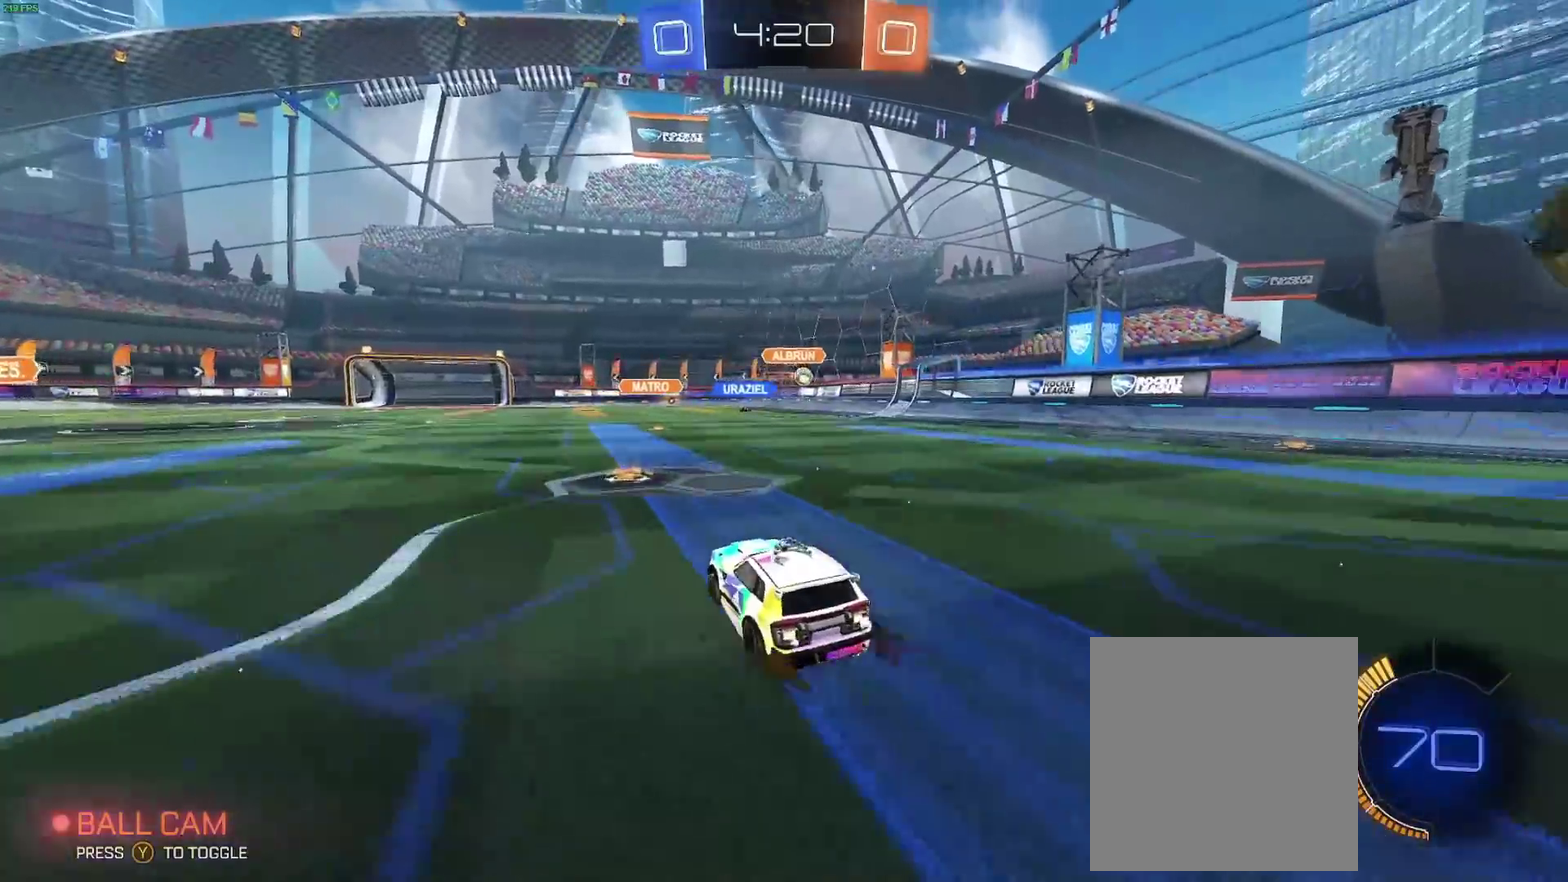
{"buttons": ["B", "R2"], "left_stick": "right", "right_stick": "center", "events": [[67, "left_stick", "right"], [417, "B", "down"]]}
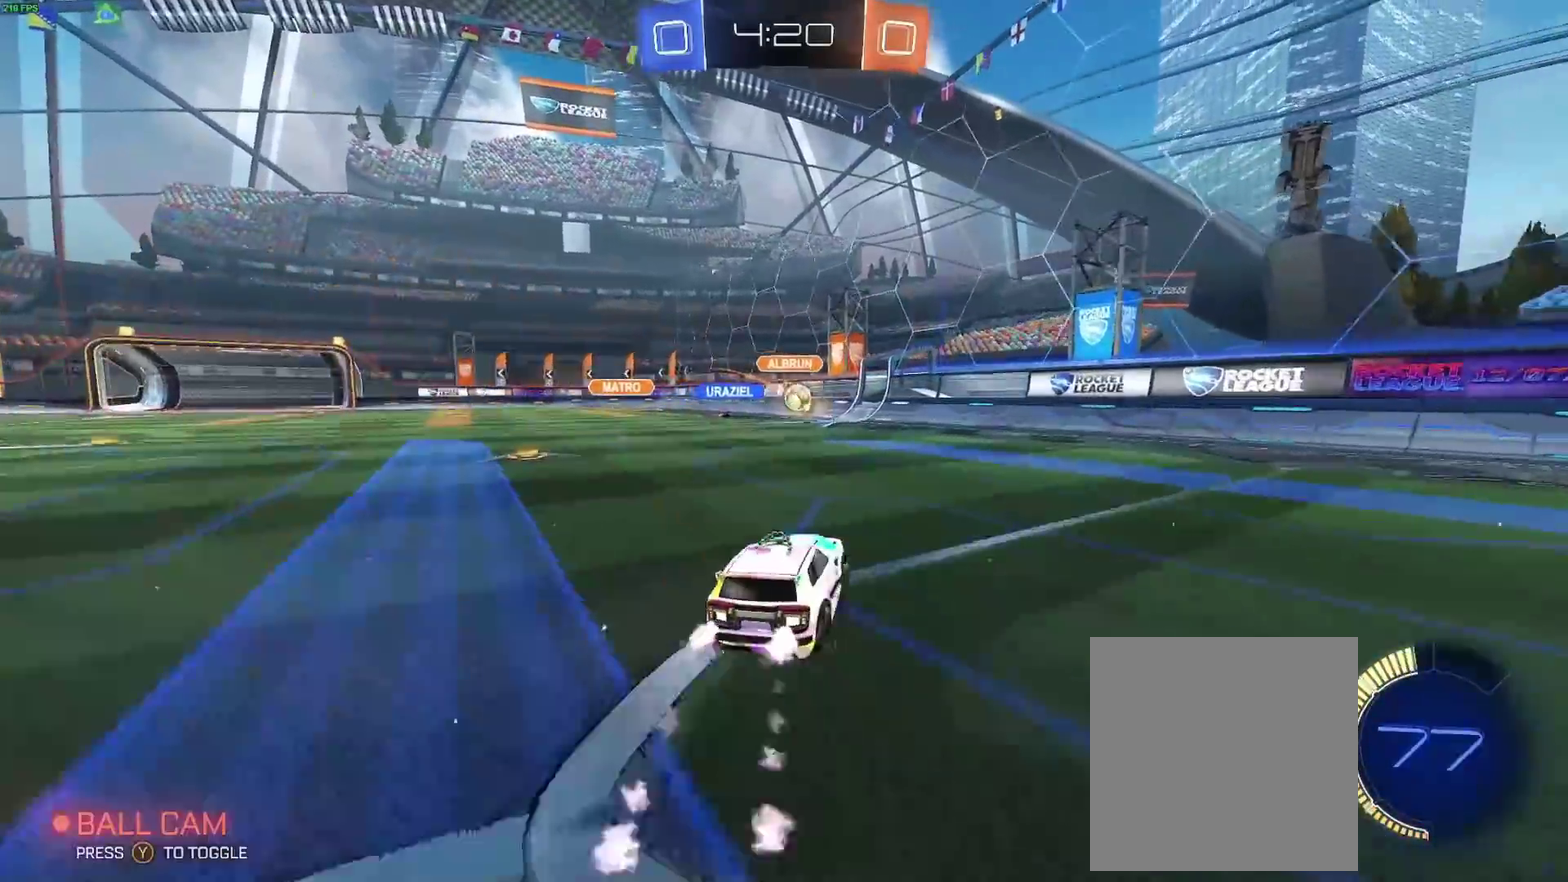
{"buttons": ["R2"], "left_stick": "center", "right_stick": "center", "events": [[50, "left_stick", "center"], [233, "left_stick", "left"], [317, "left_stick", "center"], [417, "B", "up"]]}
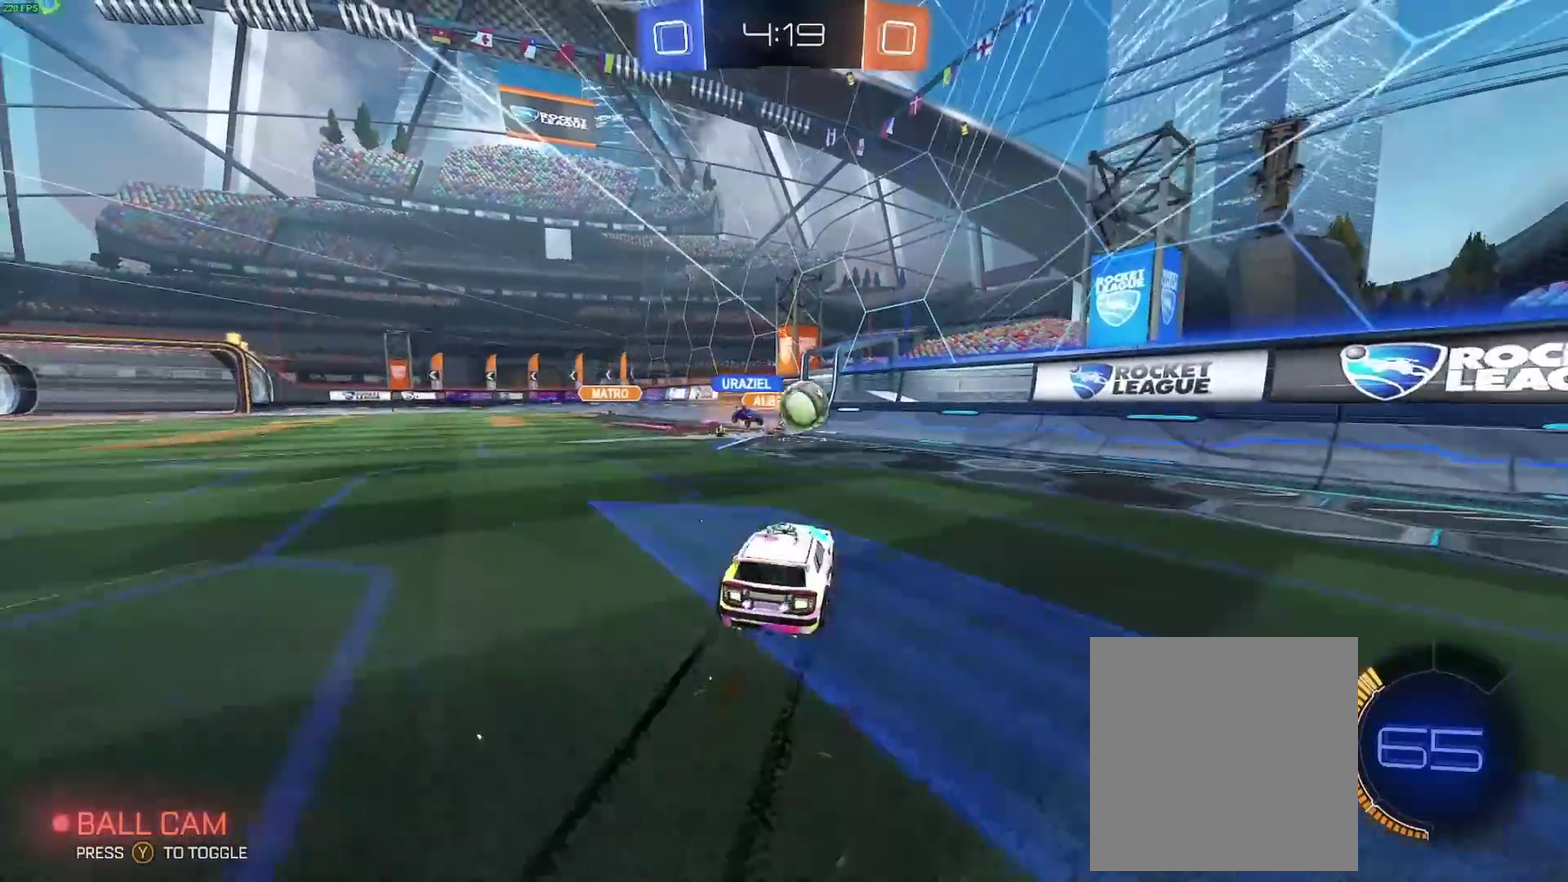
{"buttons": ["R2"], "left_stick": "down-right", "right_stick": "center", "events": [[17, "A", "down"], [100, "A", "up"], [133, "left_stick", "right"], [183, "A", "down"], [317, "A", "up"], [367, "left_stick", "down-right"]]}
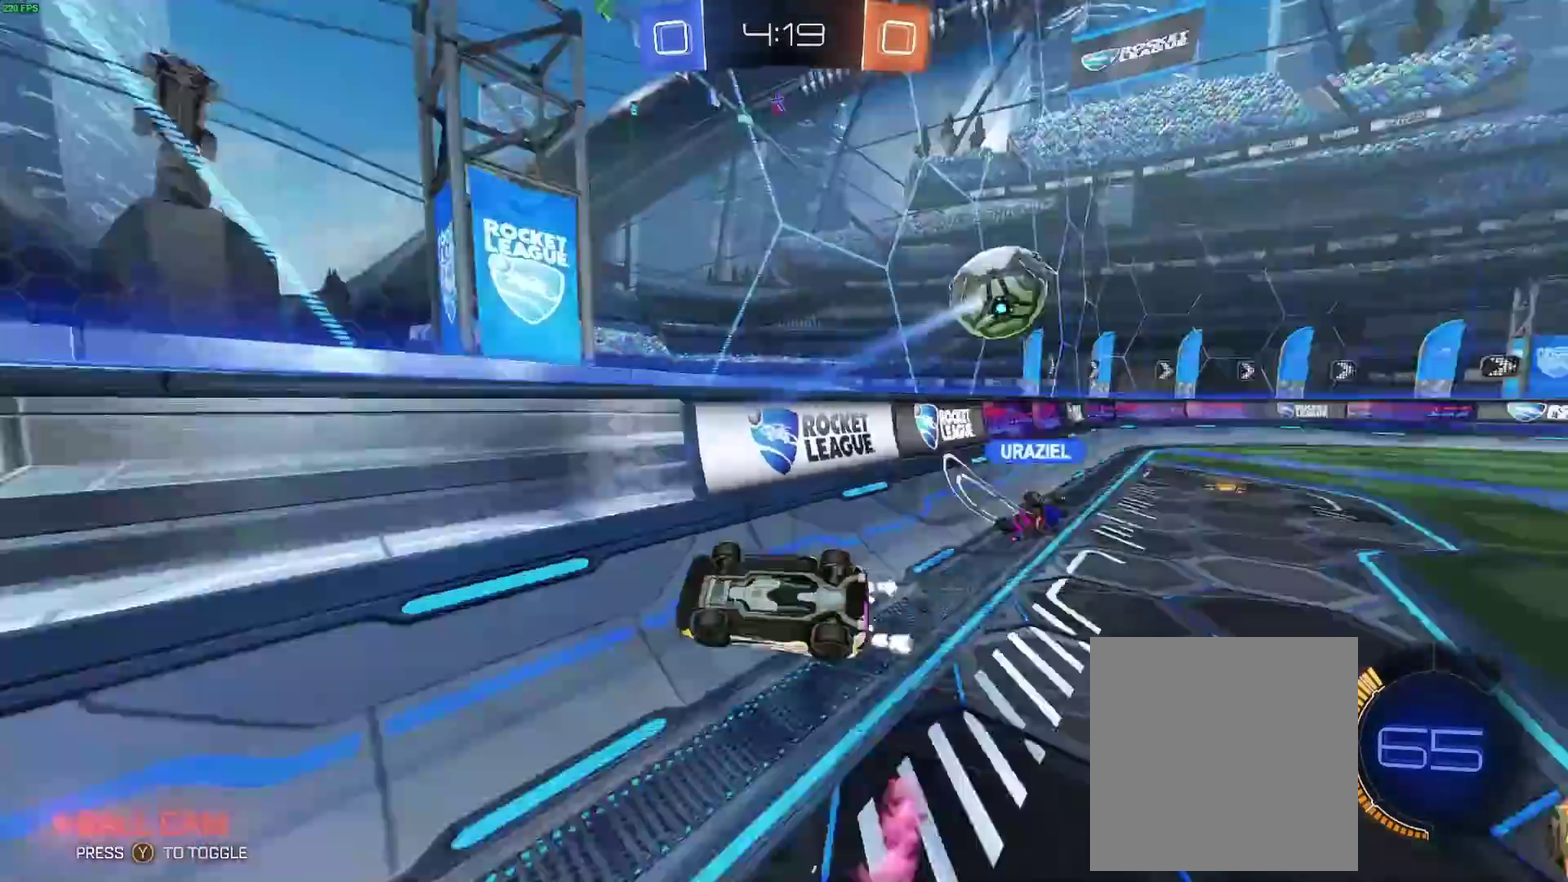
{"buttons": ["R2"], "left_stick": "down-left", "right_stick": "center", "events": [[100, "left_stick", "down-left"]]}
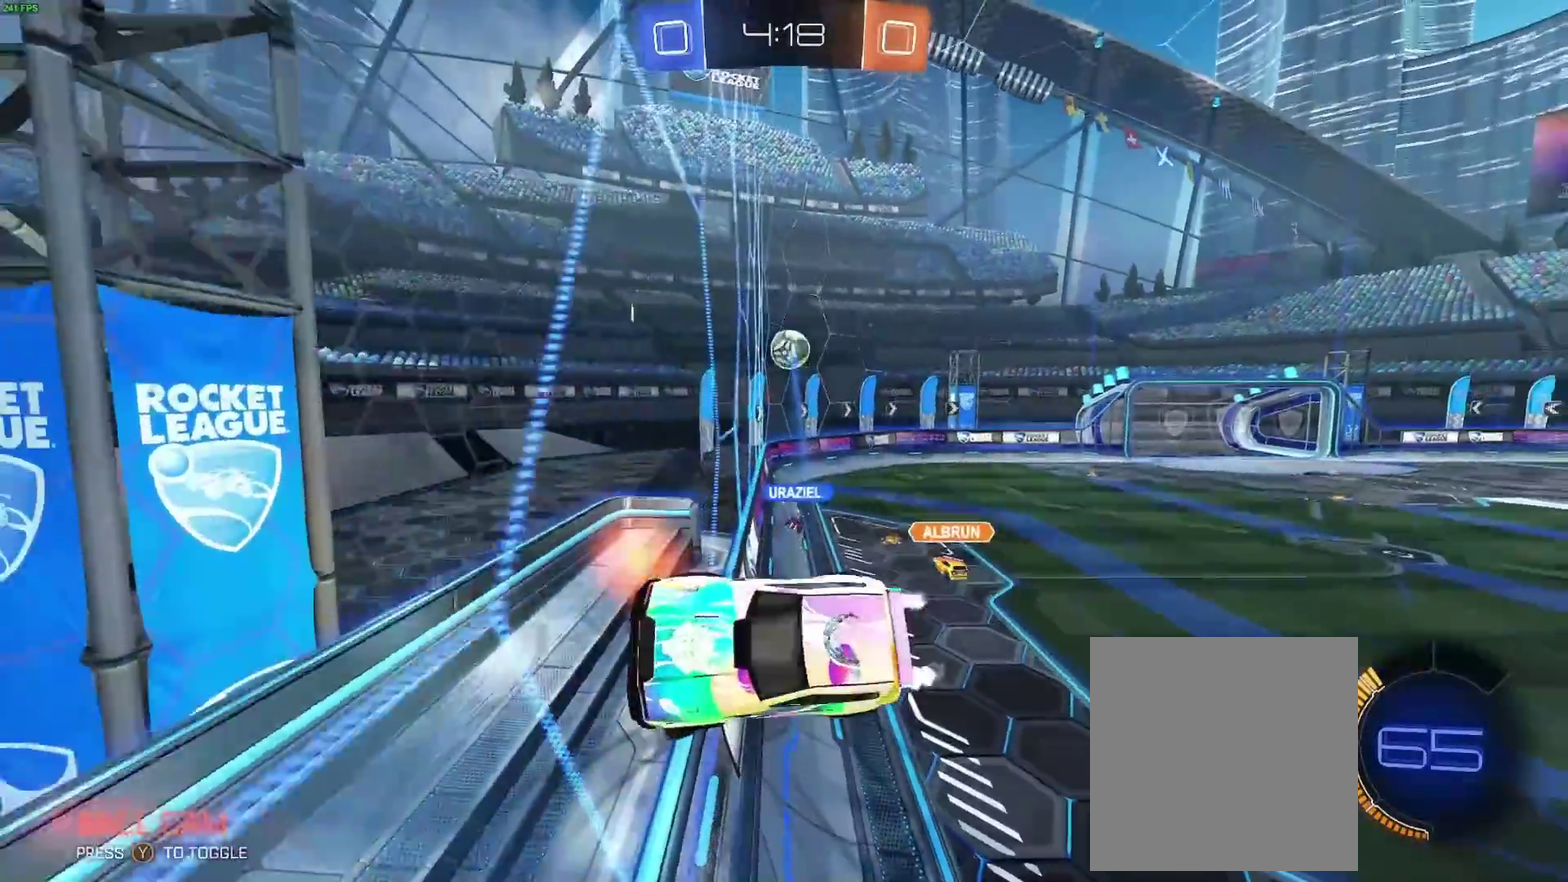
{"buttons": ["R2"], "left_stick": "left", "right_stick": "center", "events": [[33, "B", "down"], [50, "left_stick", "center"], [367, "B", "up"], [500, "left_stick", "left"]]}
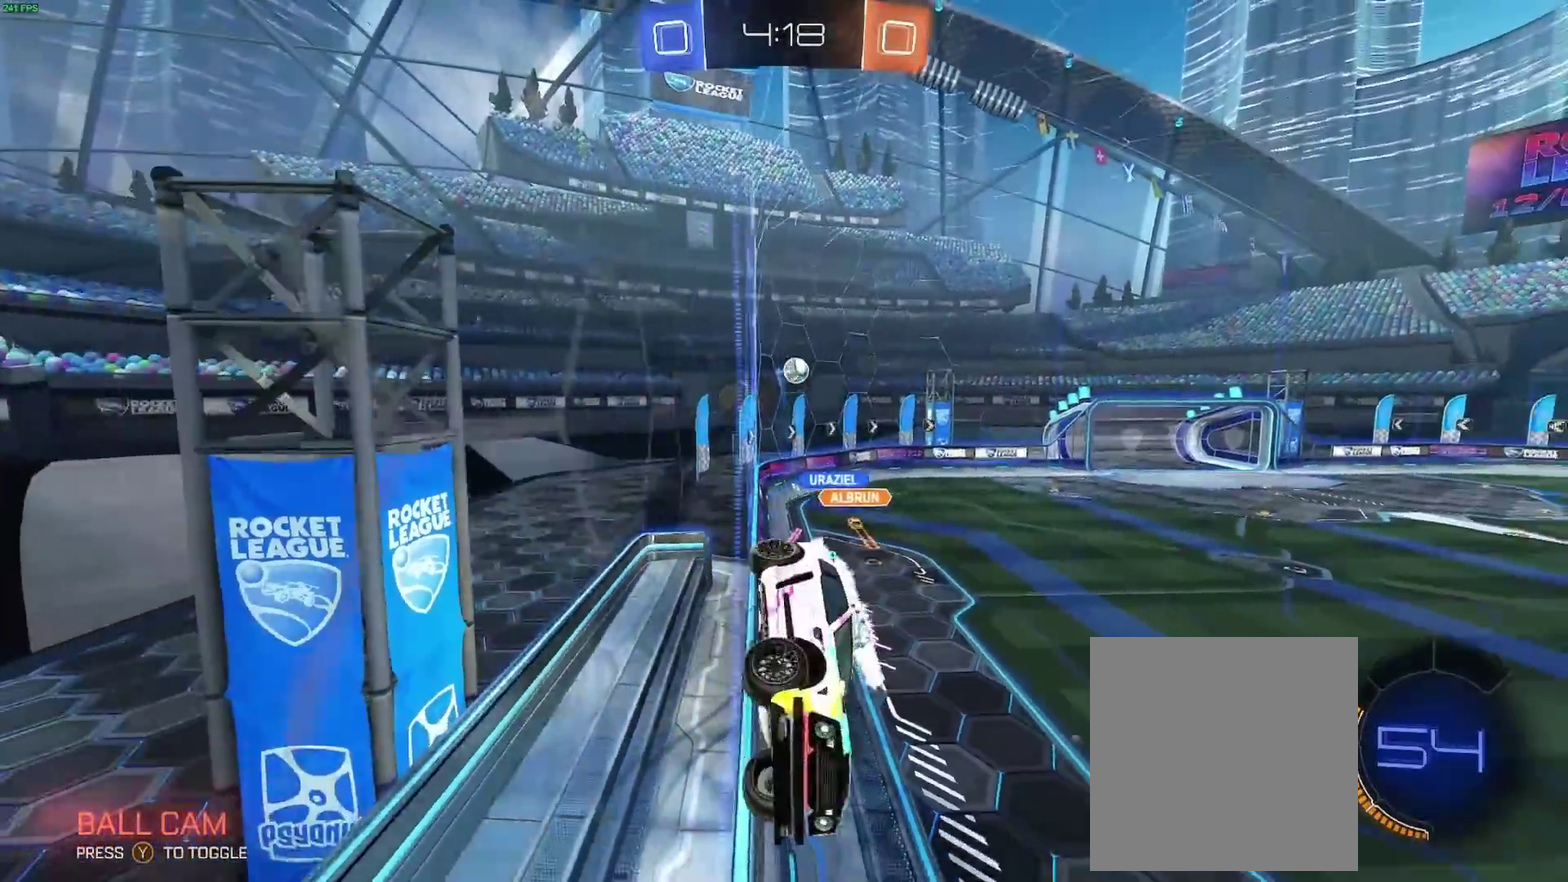
{"buttons": ["R2"], "left_stick": "left", "right_stick": "center", "events": []}
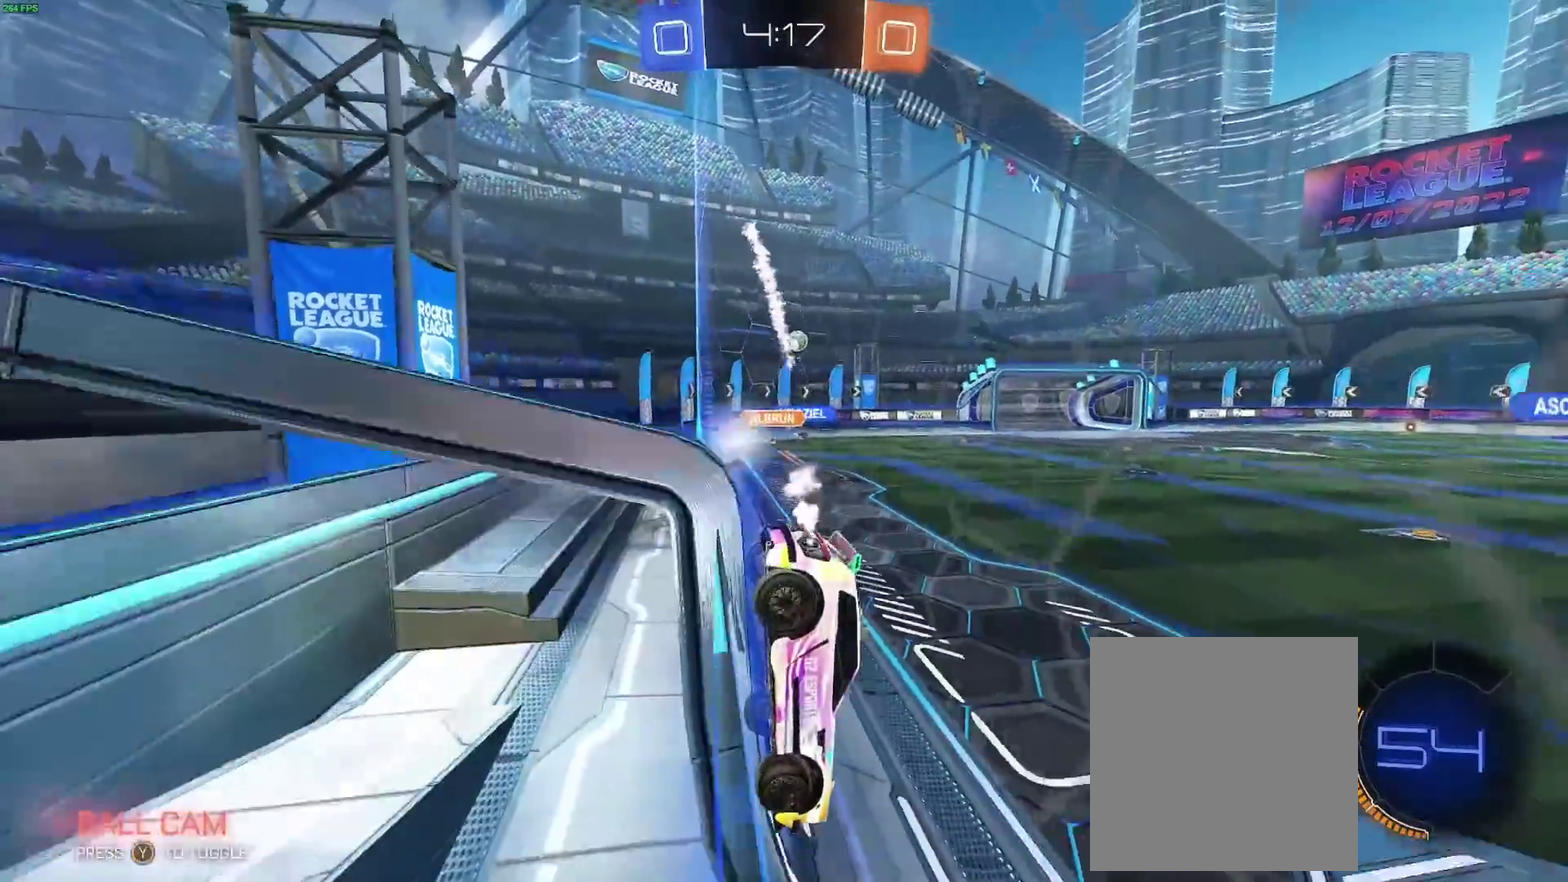
{"buttons": ["B", "R2"], "left_stick": "center", "right_stick": "center", "events": [[150, "B", "down"], [233, "left_stick", "center"]]}
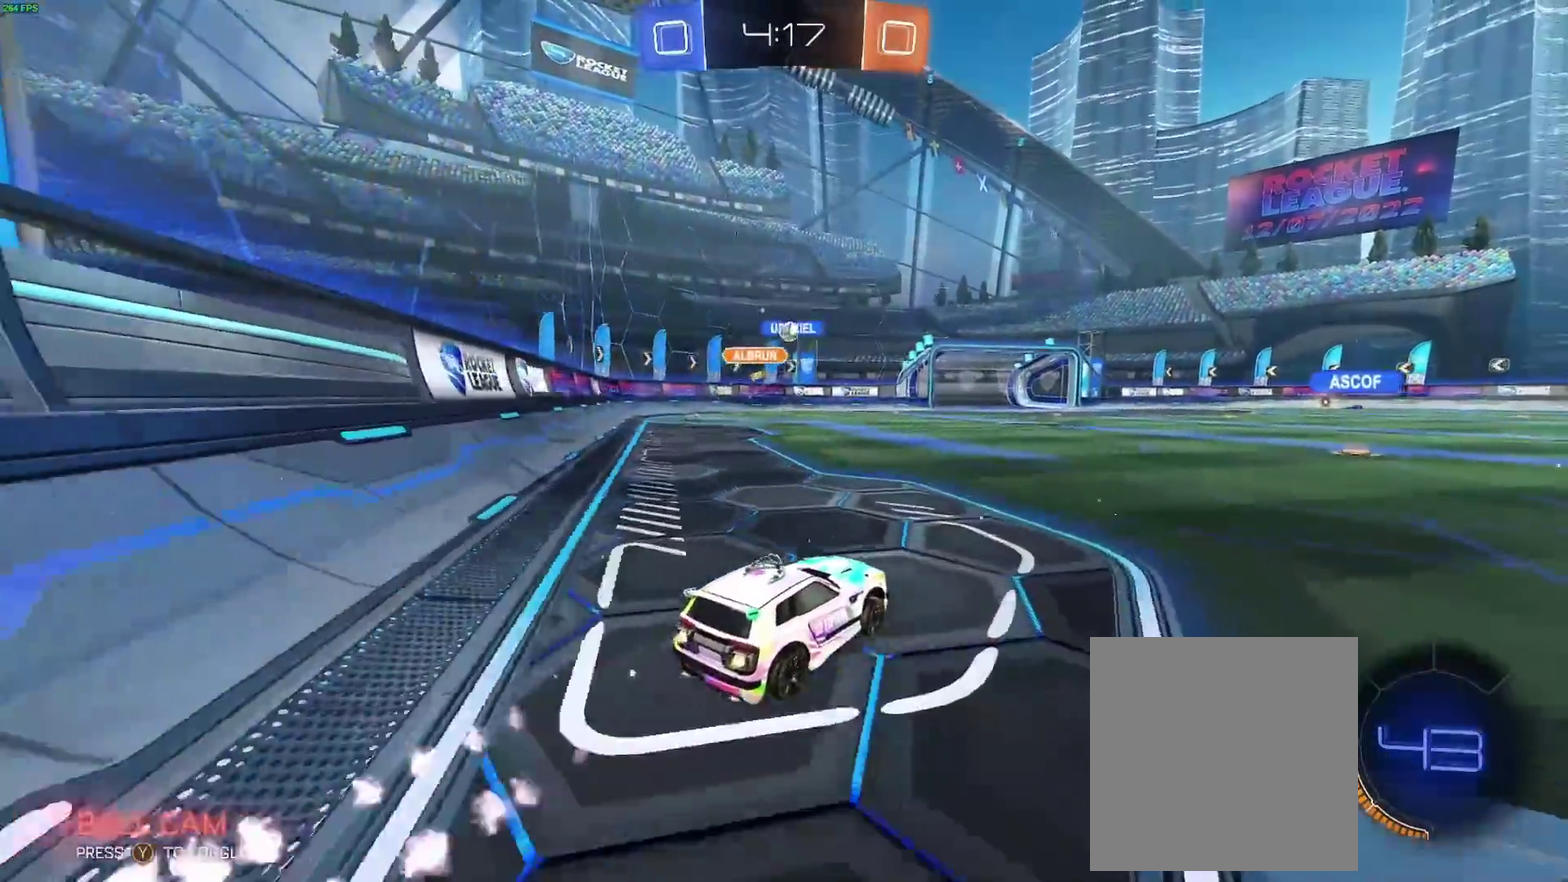
{"buttons": [], "left_stick": "down", "right_stick": "center", "events": [[200, "B", "up"], [383, "R2", "up"], [450, "left_stick", "down-right"], [500, "left_stick", "down"]]}
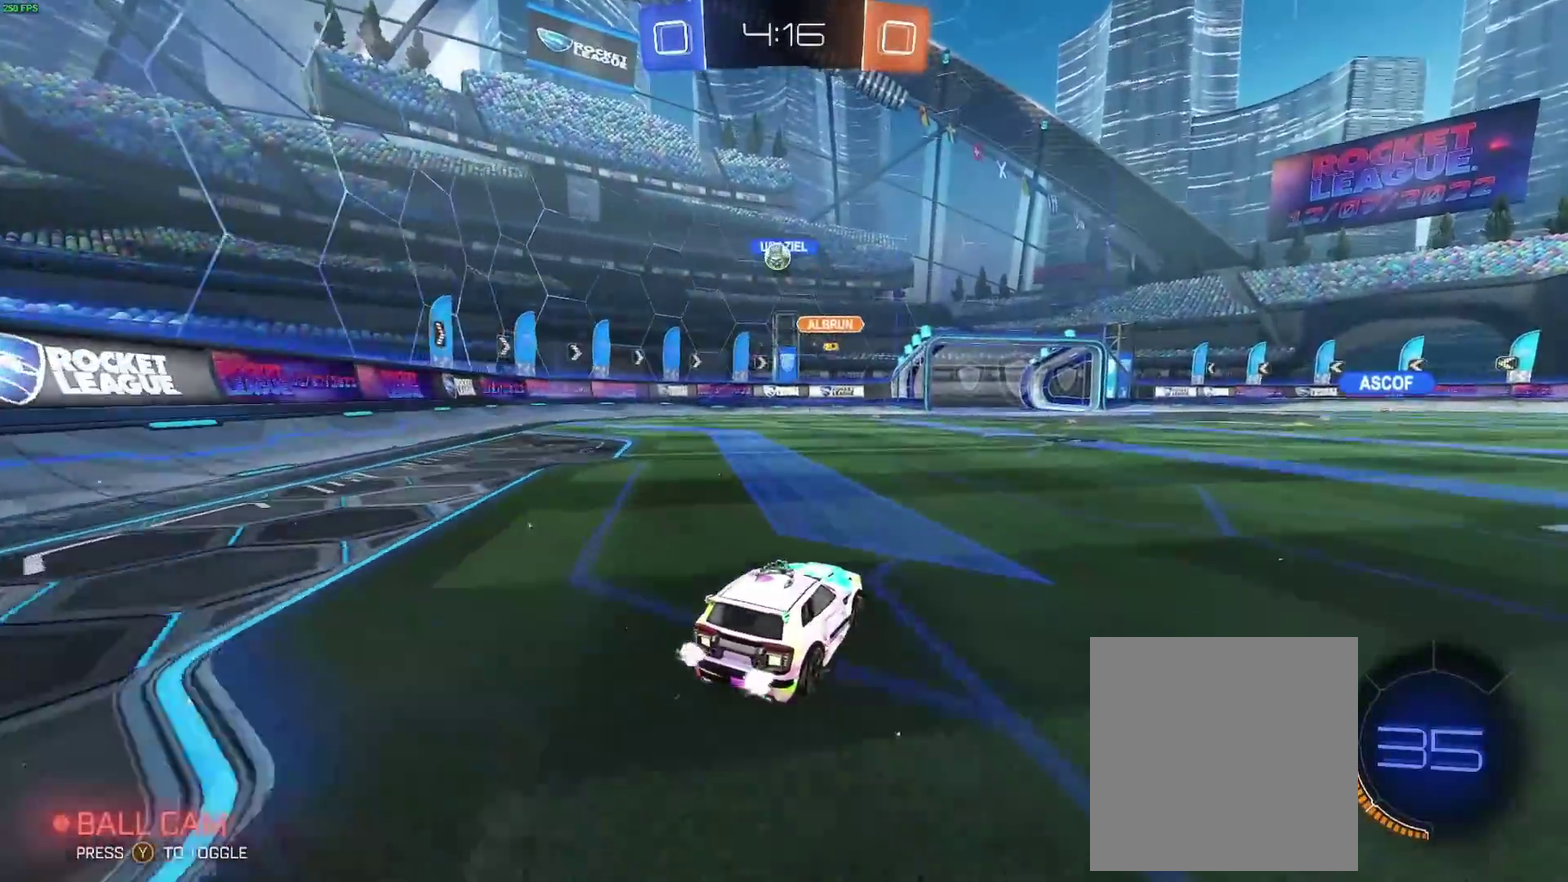
{"buttons": ["R2"], "left_stick": "right", "right_stick": "center", "events": [[117, "left_stick", "down-right"], [200, "R2", "down"], [233, "left_stick", "right"]]}
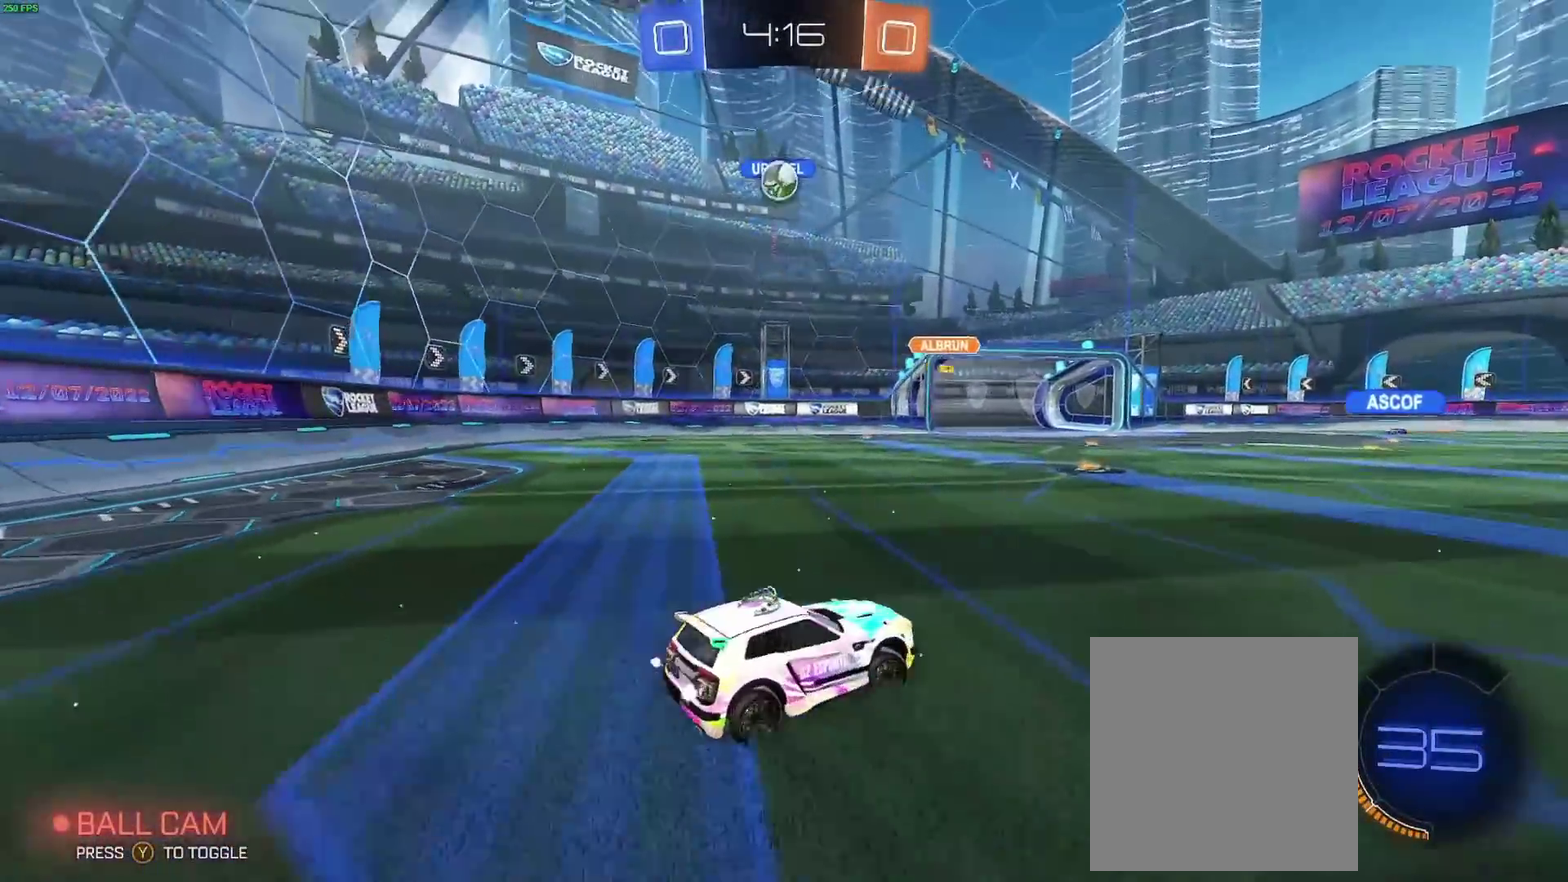
{"buttons": ["R2"], "left_stick": "right", "right_stick": "center", "events": [[300, "left_stick", "center"], [483, "left_stick", "right"]]}
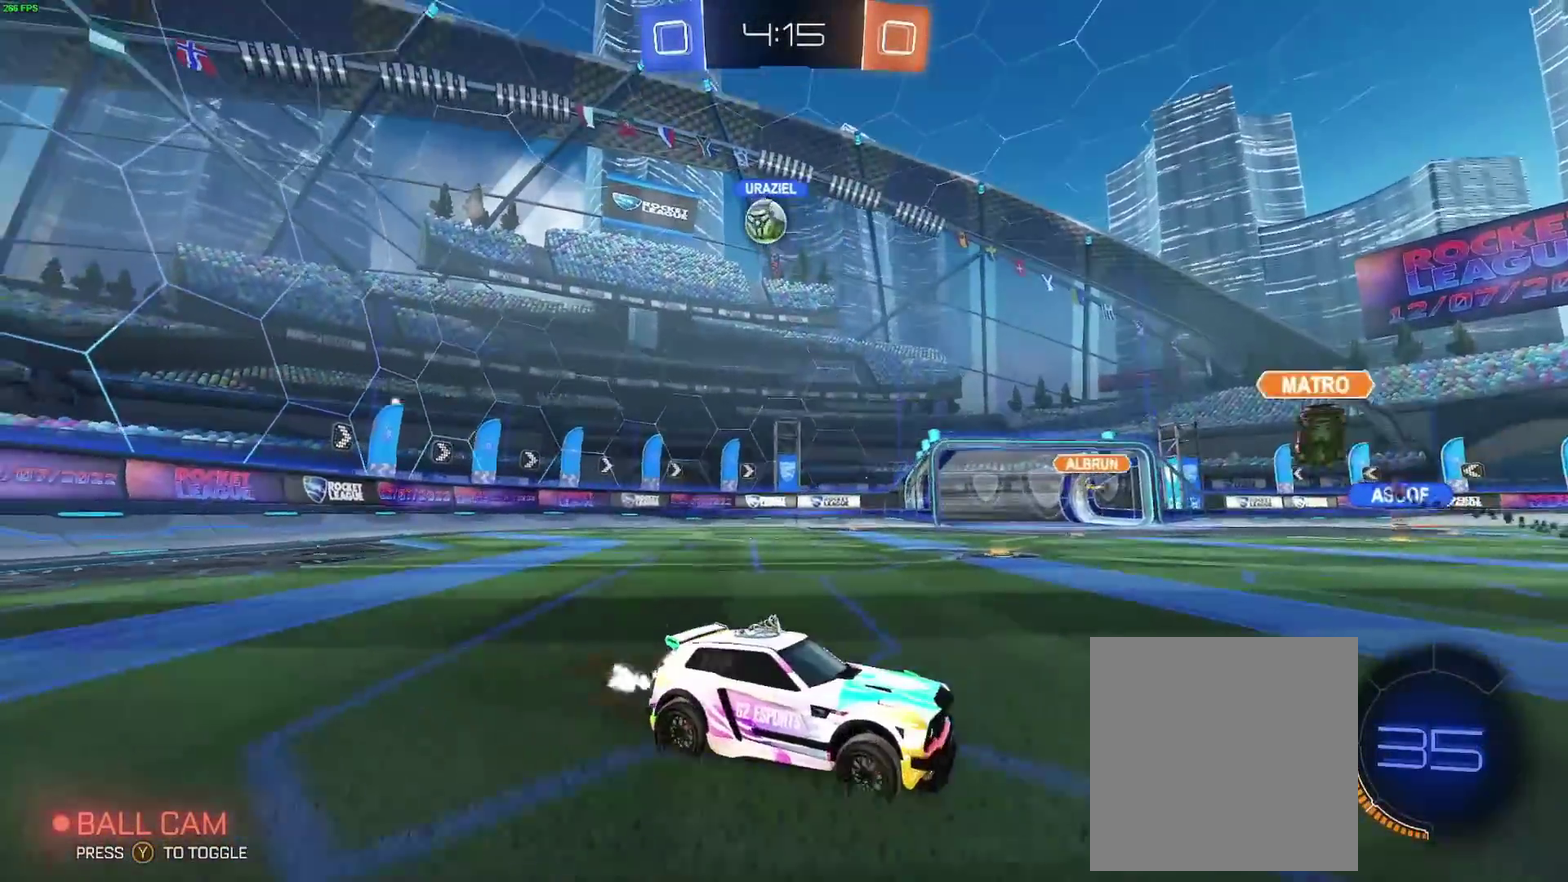
{"buttons": ["R2"], "left_stick": "center", "right_stick": "center", "events": [[50, "left_stick", "center"], [217, "left_stick", "right"], [433, "left_stick", "center"]]}
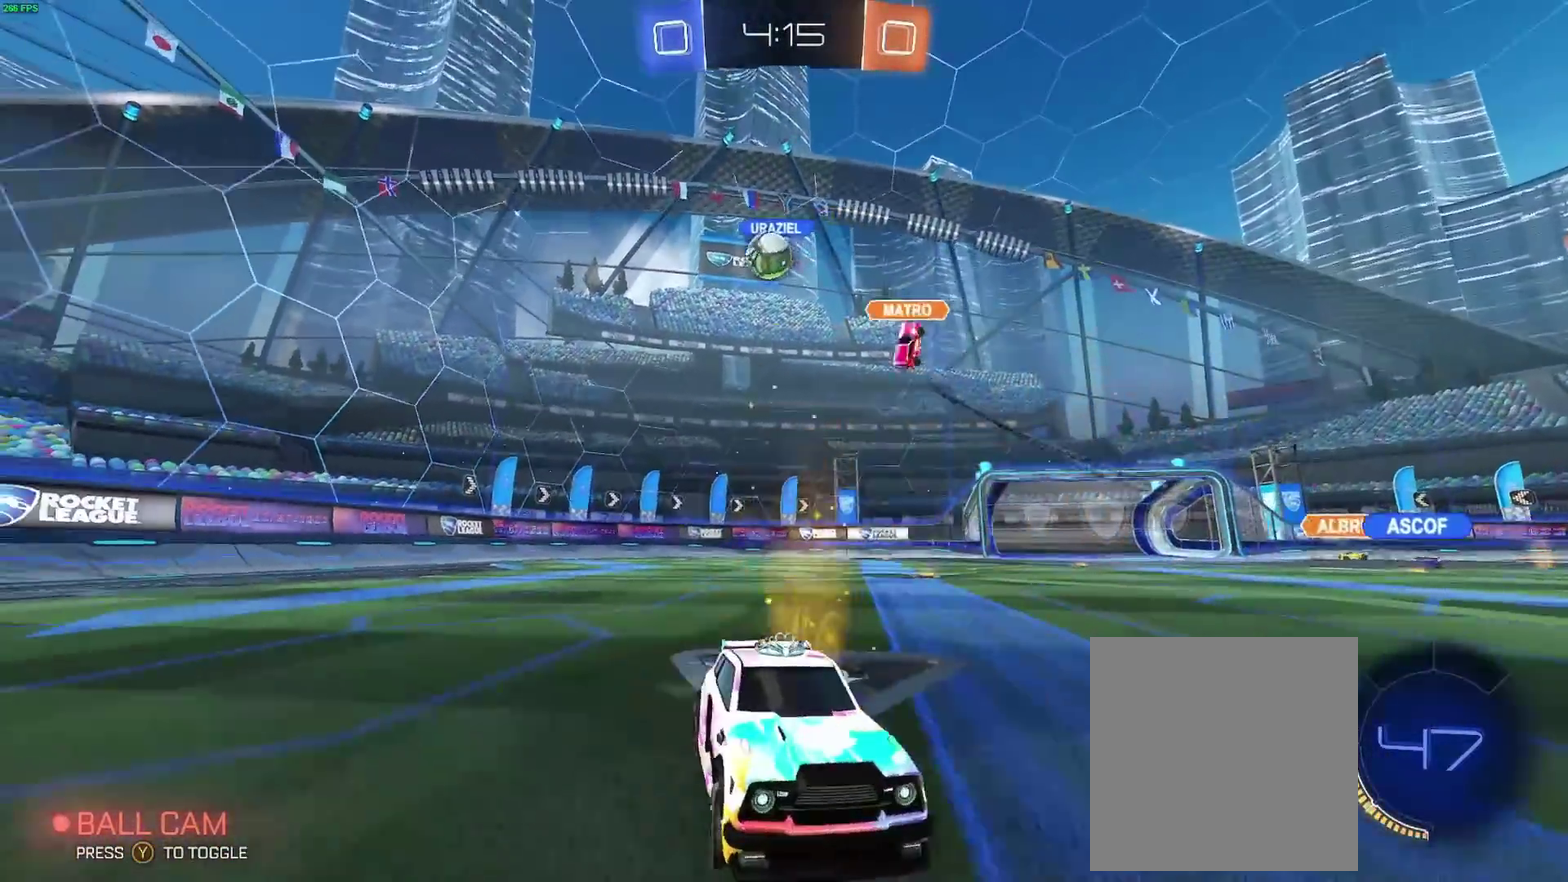
{"buttons": ["R2"], "left_stick": "left", "right_stick": "center", "events": [[217, "left_stick", "left"]]}
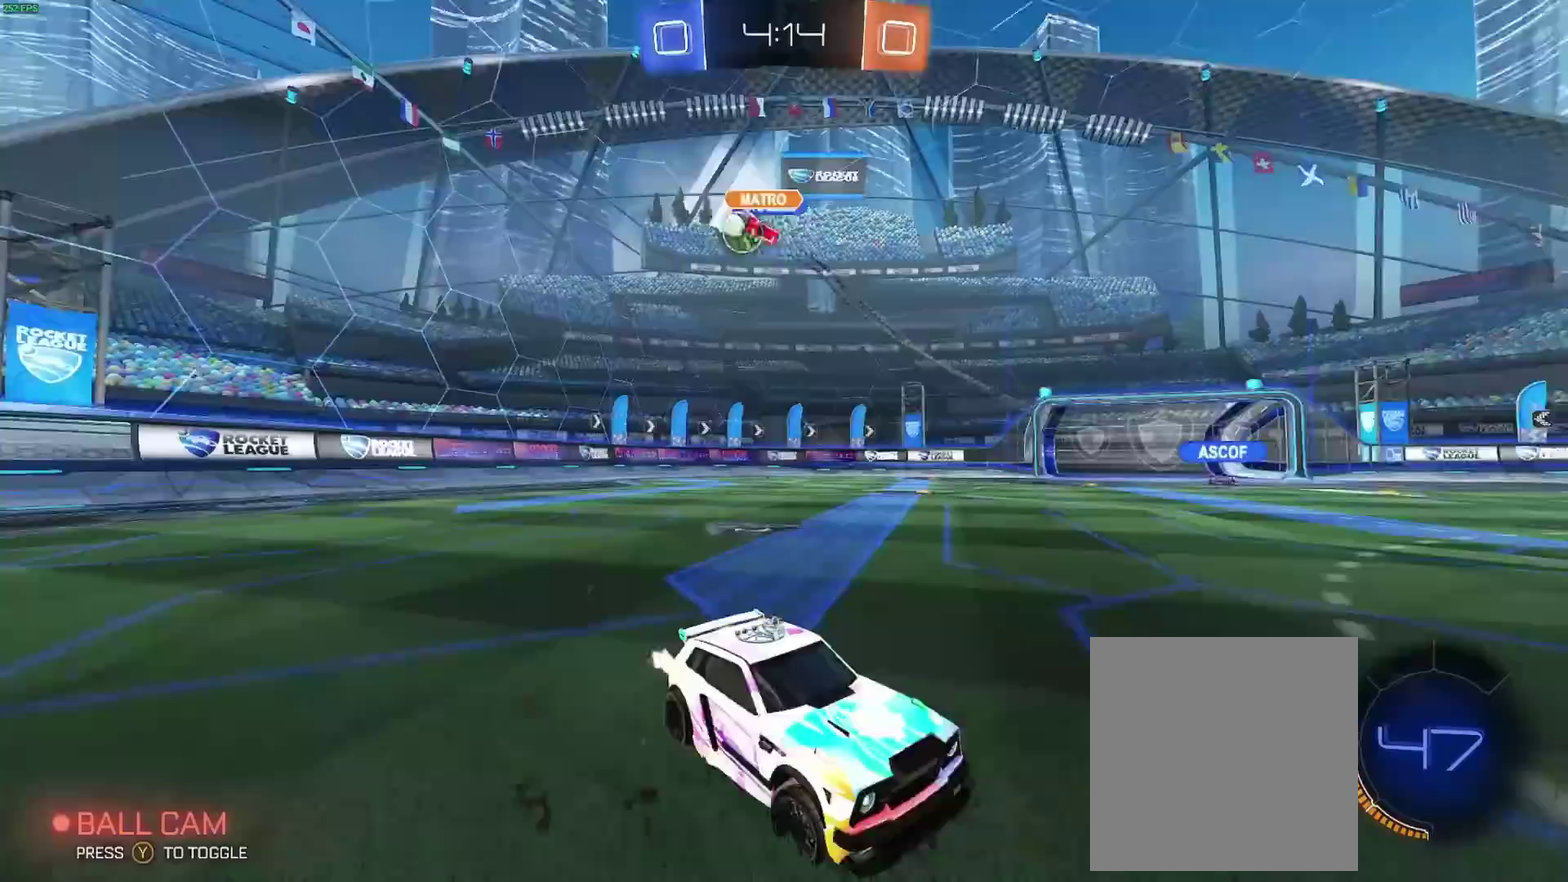
{"buttons": ["R2"], "left_stick": "center", "right_stick": "center", "events": [[450, "left_stick", "center"]]}
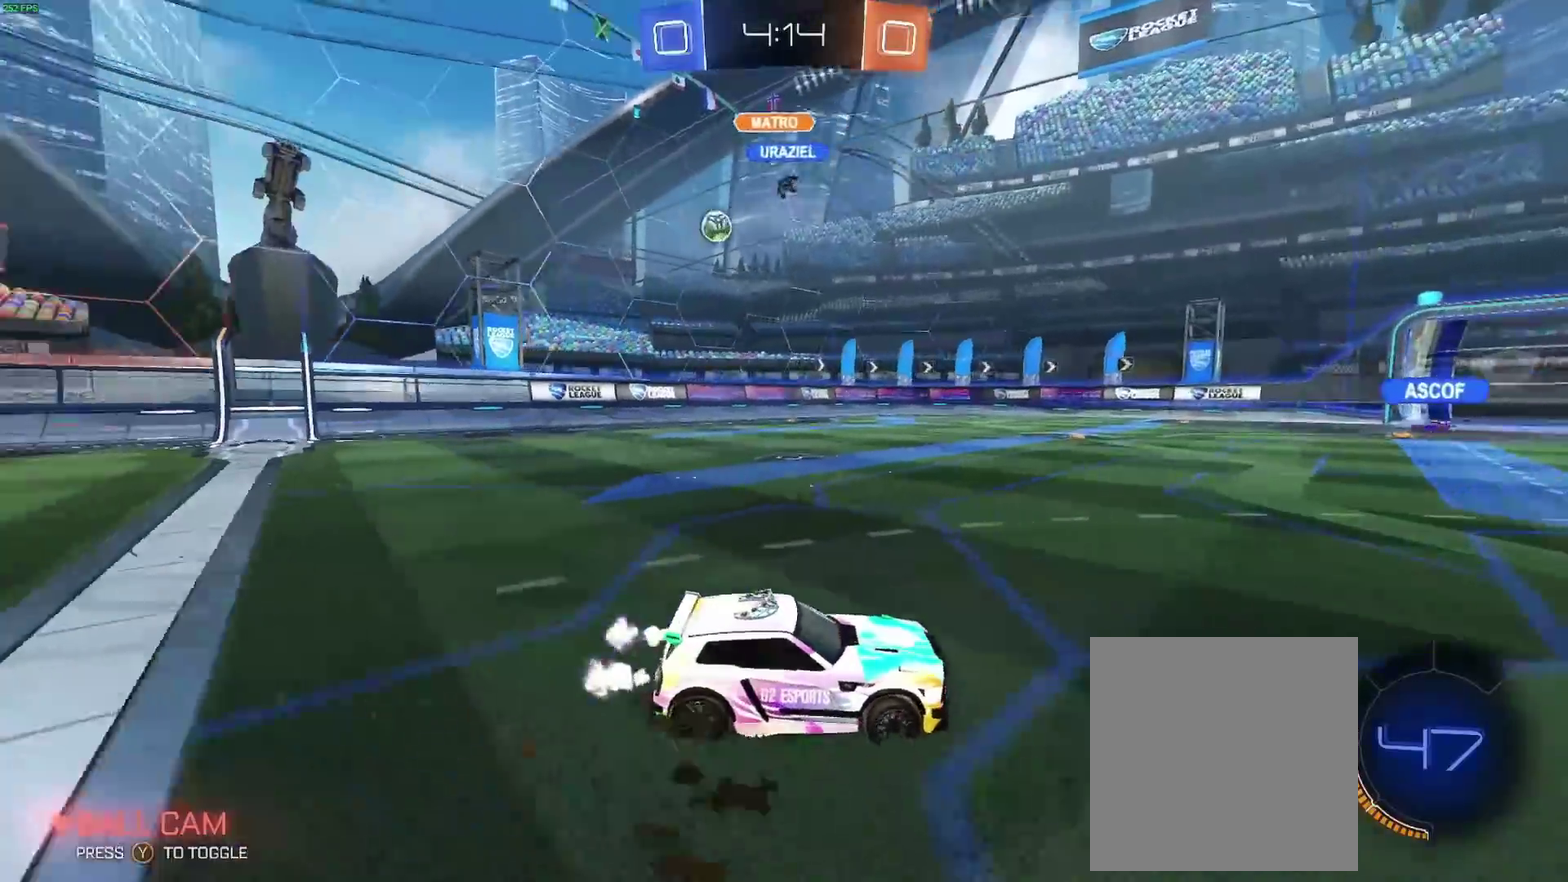
{"buttons": ["R2"], "left_stick": "left", "right_stick": "center", "events": [[267, "left_stick", "left"]]}
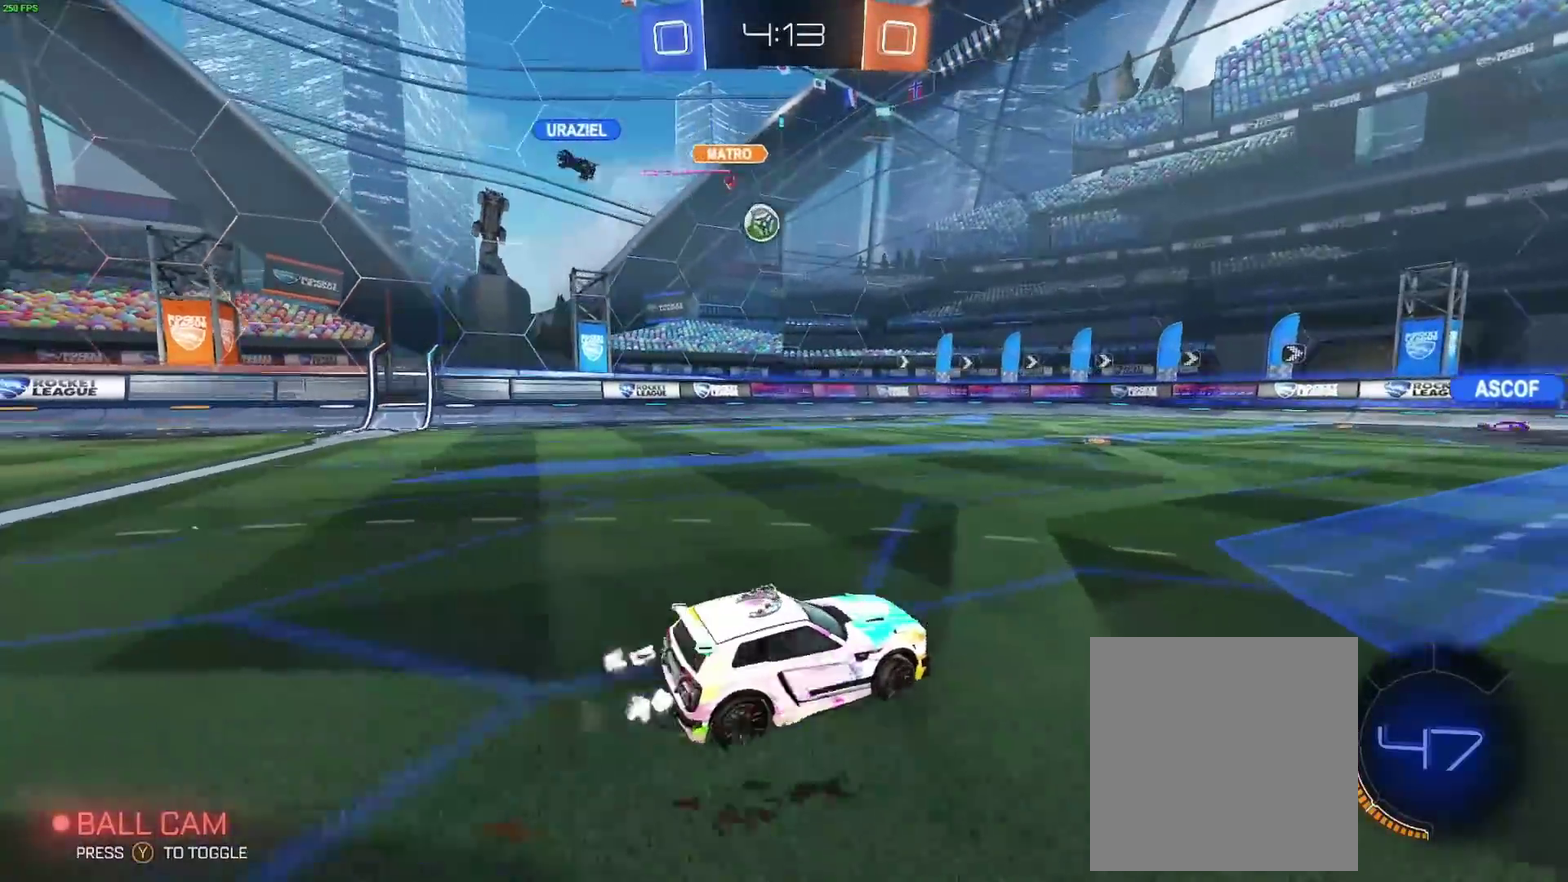
{"buttons": [], "left_stick": "down-right", "right_stick": "center", "events": [[83, "B", "down"], [333, "B", "up"], [367, "R2", "up"], [383, "left_stick", "down-right"]]}
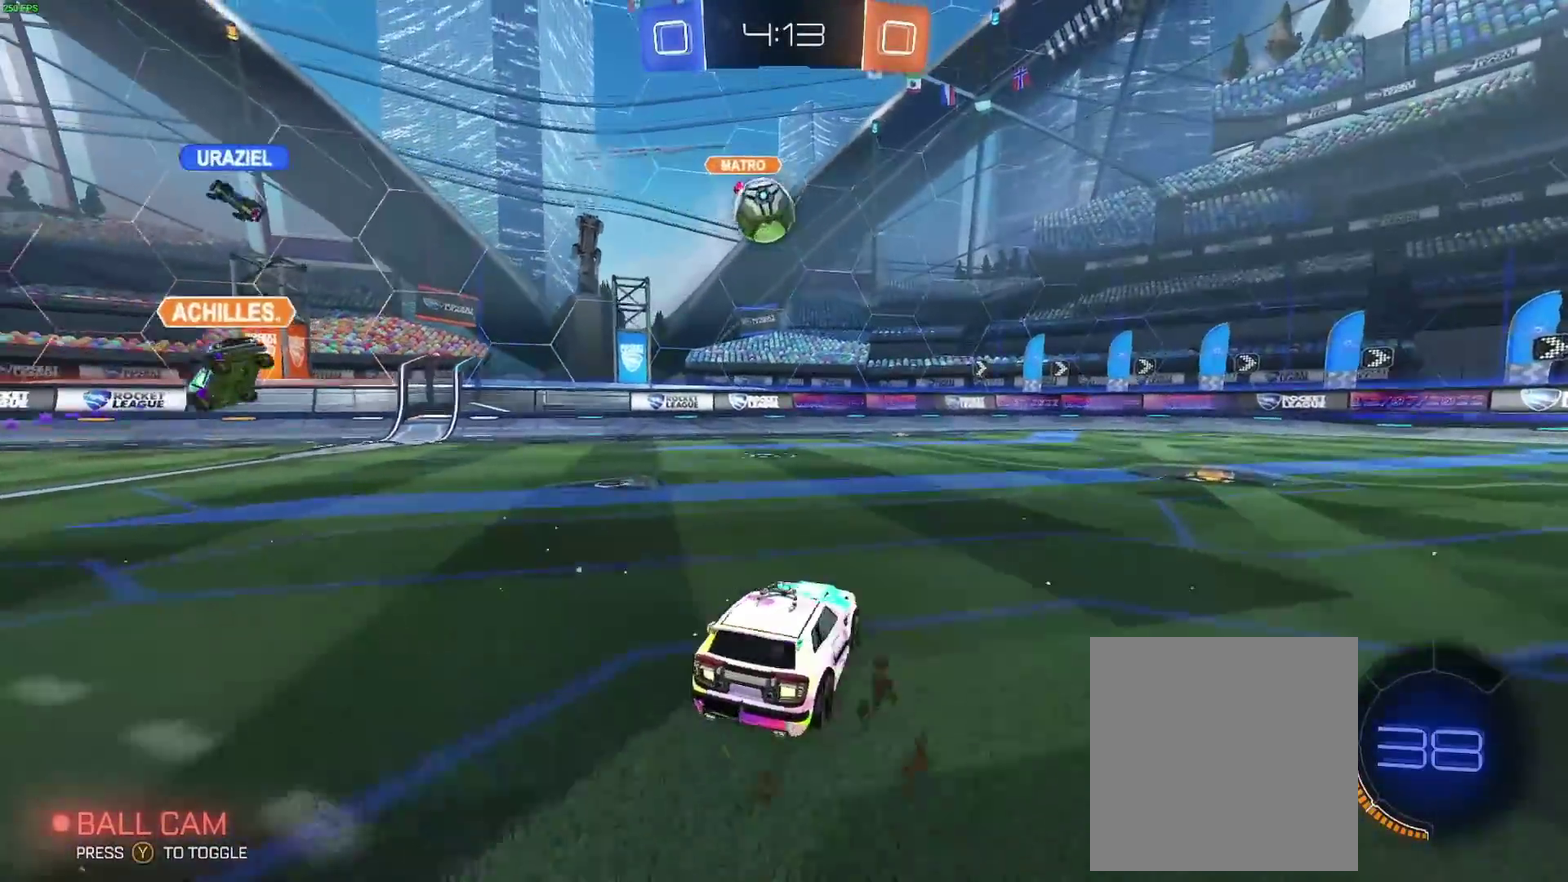
{"buttons": ["R2"], "left_stick": "center", "right_stick": "center", "events": [[33, "R2", "down"], [317, "Y", "down"], [350, "left_stick", "center"], [450, "Y", "up"]]}
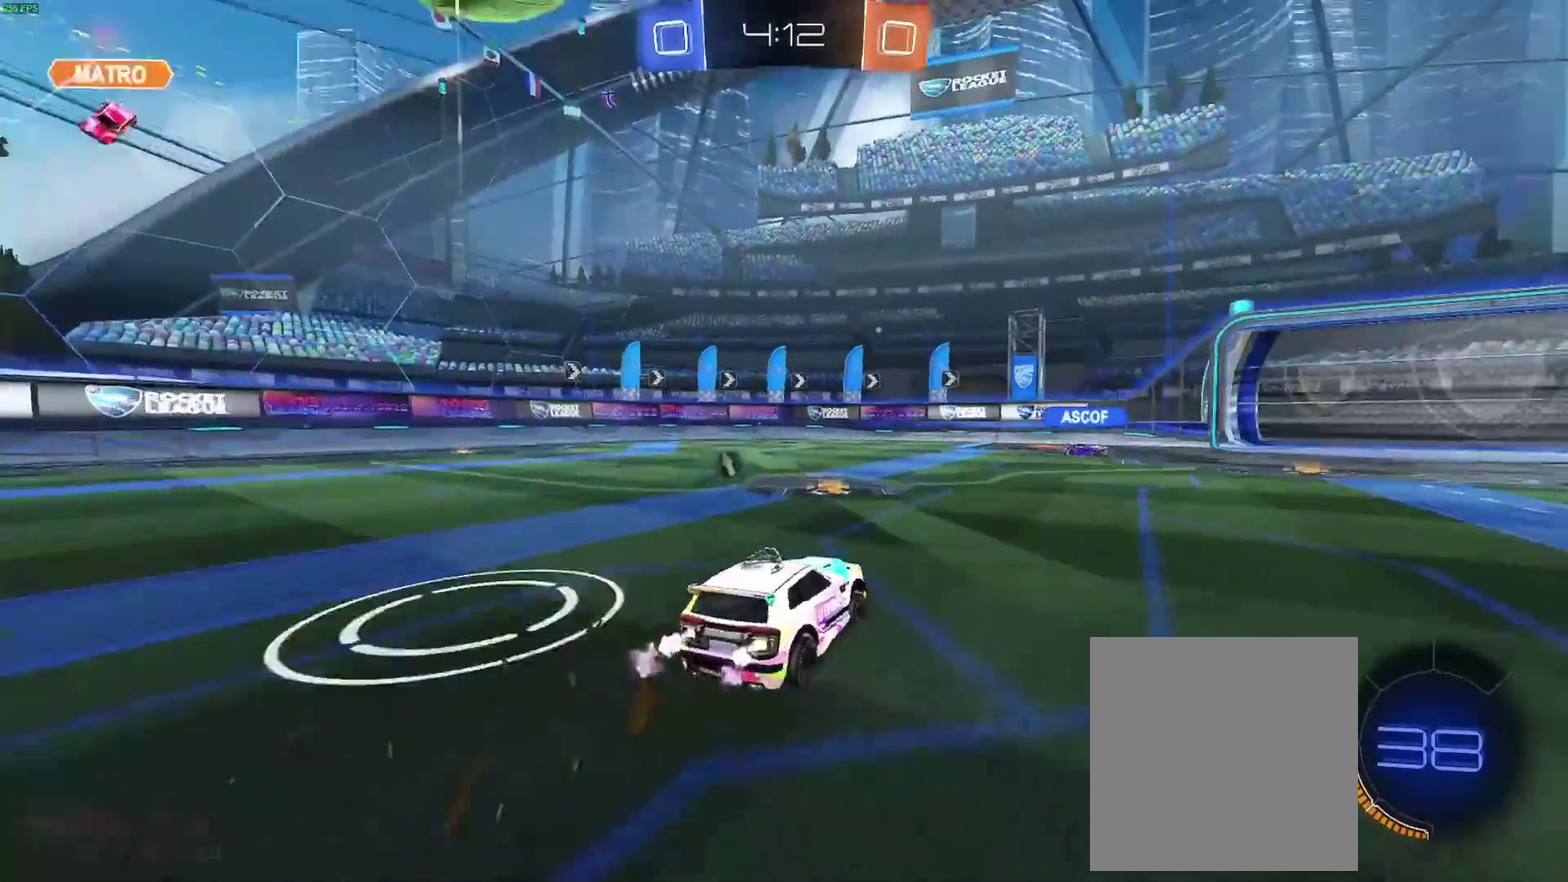
{"buttons": ["R2"], "left_stick": "center", "right_stick": "center", "events": [[267, "Y", "down"], [367, "Y", "up"]]}
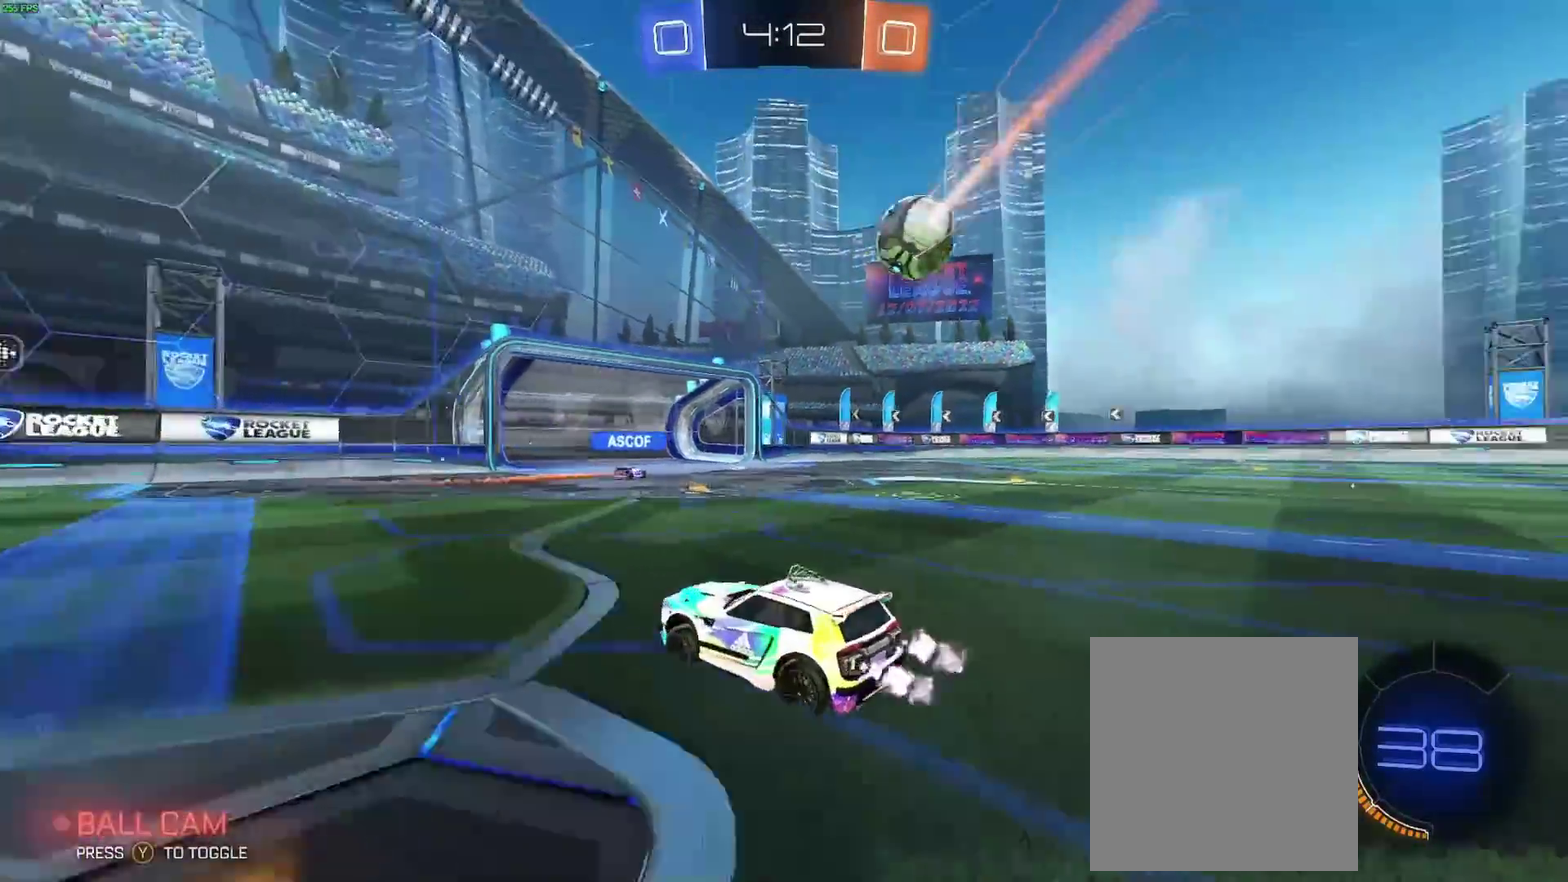
{"buttons": ["R2"], "left_stick": "center", "right_stick": "center", "events": [[33, "left_stick", "right"], [367, "left_stick", "center"]]}
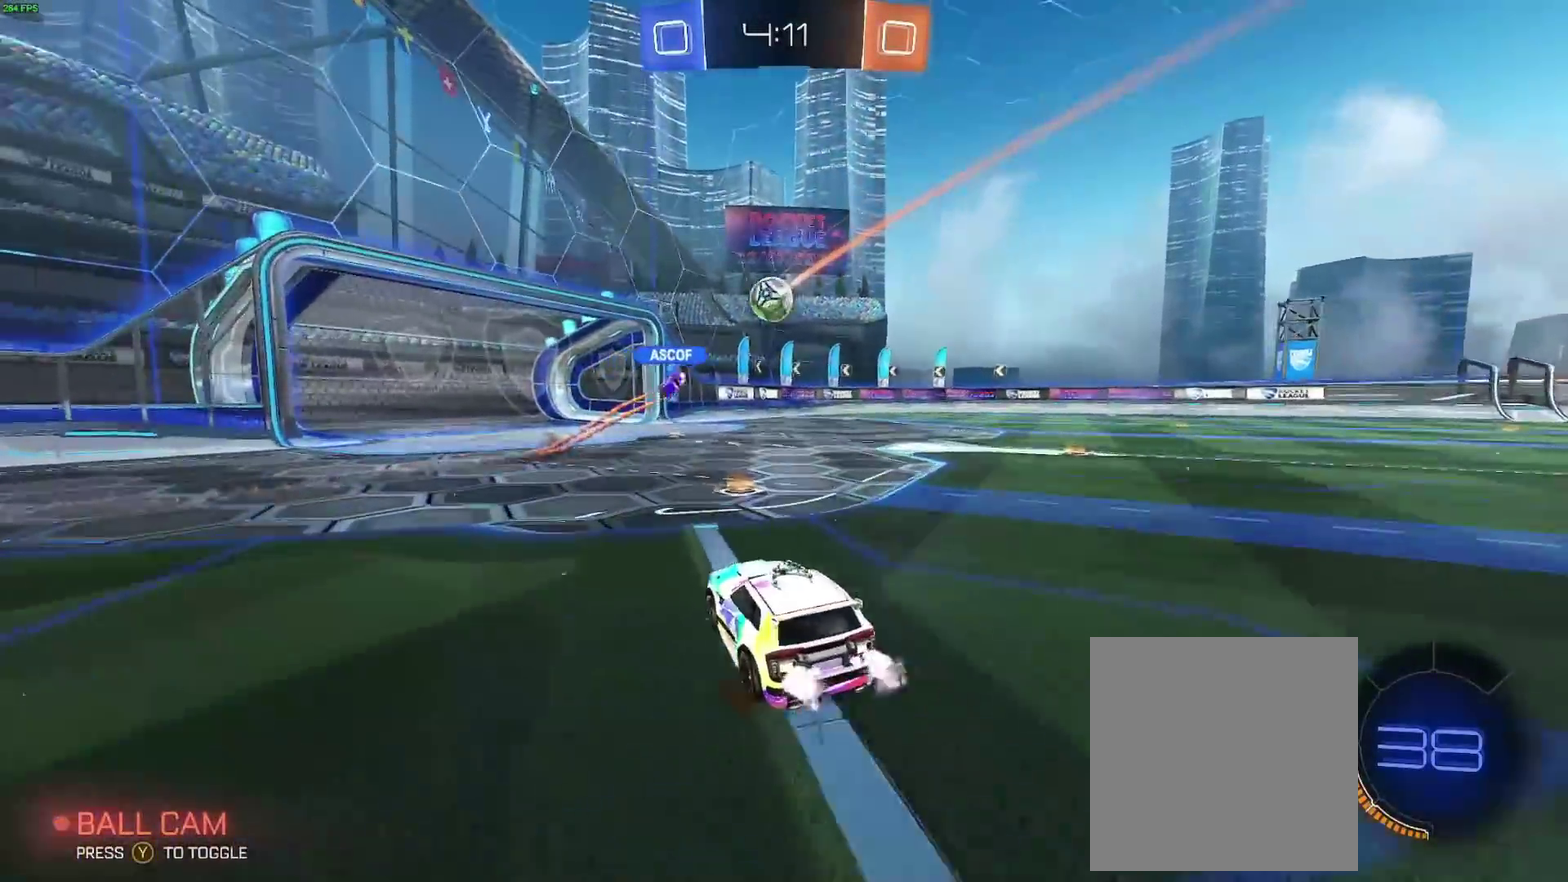
{"buttons": ["R2"], "left_stick": "center", "right_stick": "center", "events": [[33, "left_stick", "right"], [150, "left_stick", "center"]]}
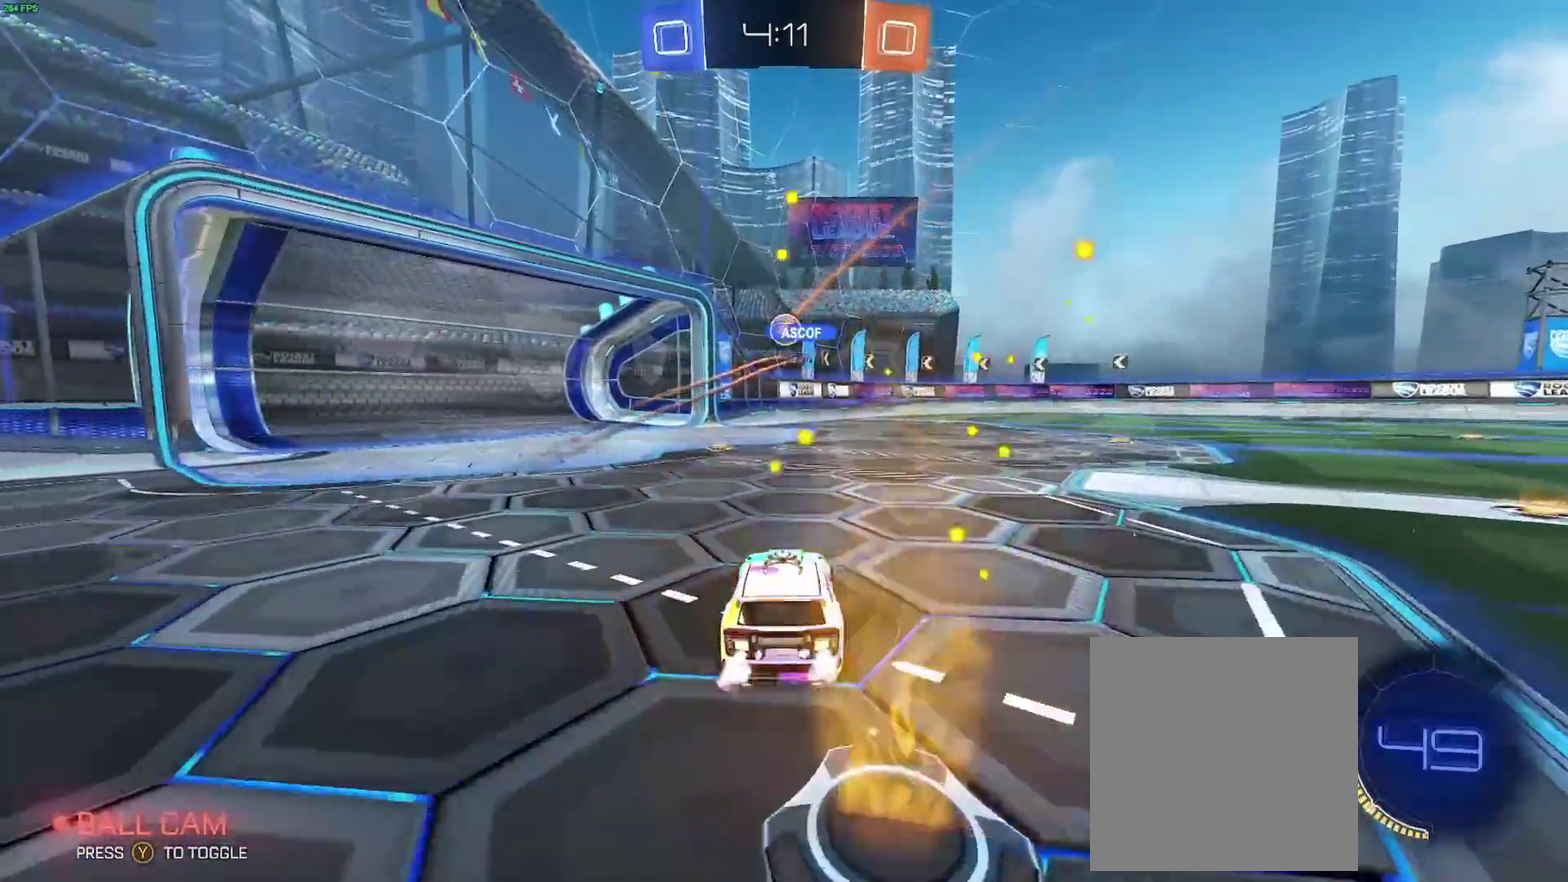
{"buttons": ["R2"], "left_stick": "center", "right_stick": "center", "events": []}
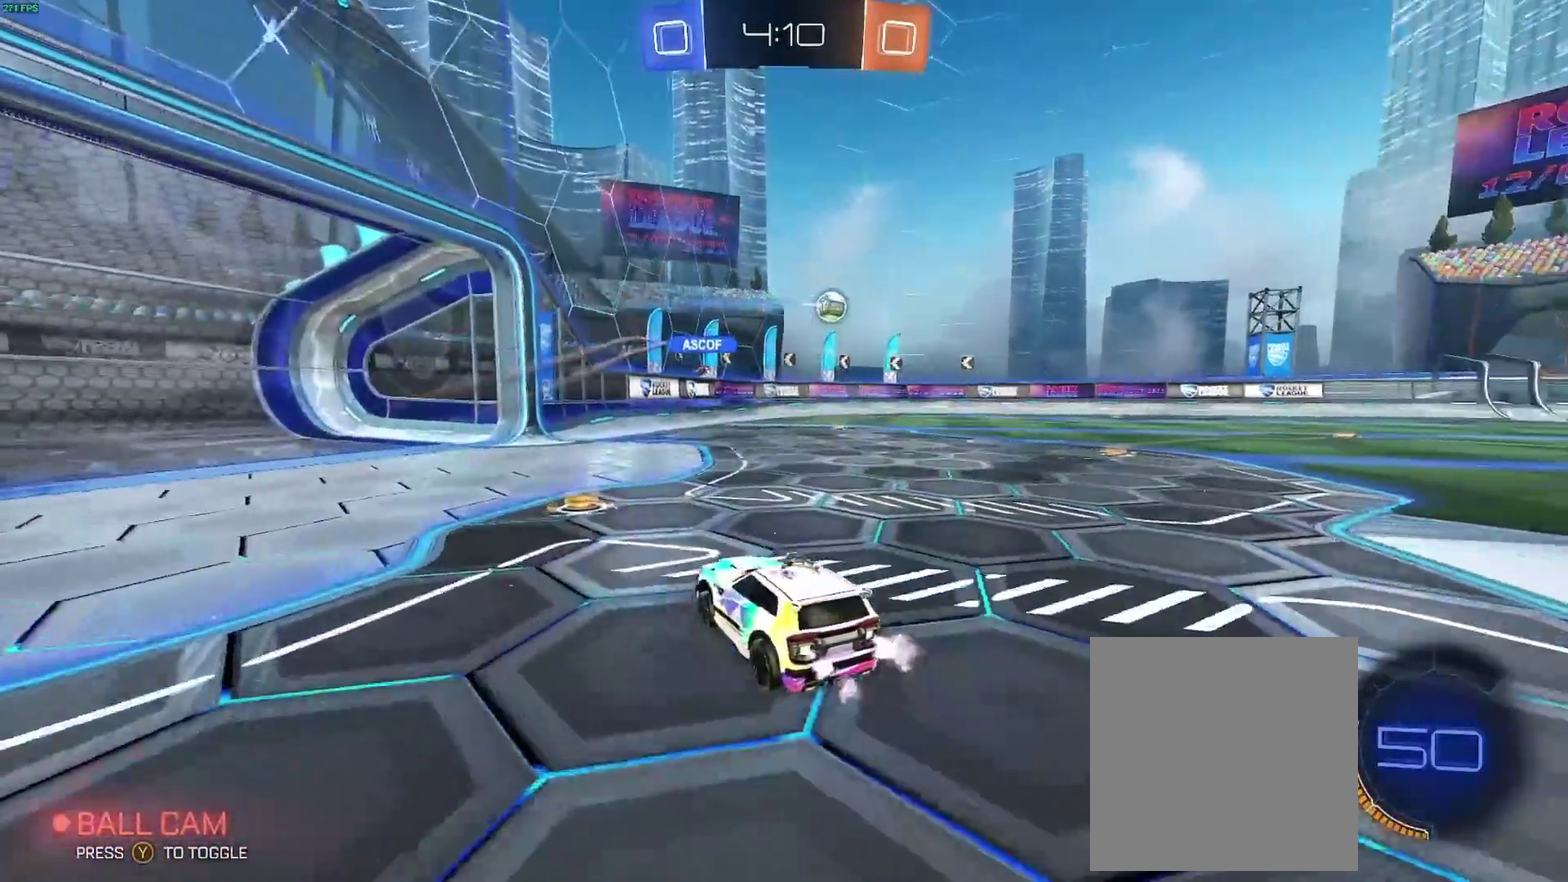
{"buttons": ["R2"], "left_stick": "right", "right_stick": "center", "events": [[500, "left_stick", "right"]]}
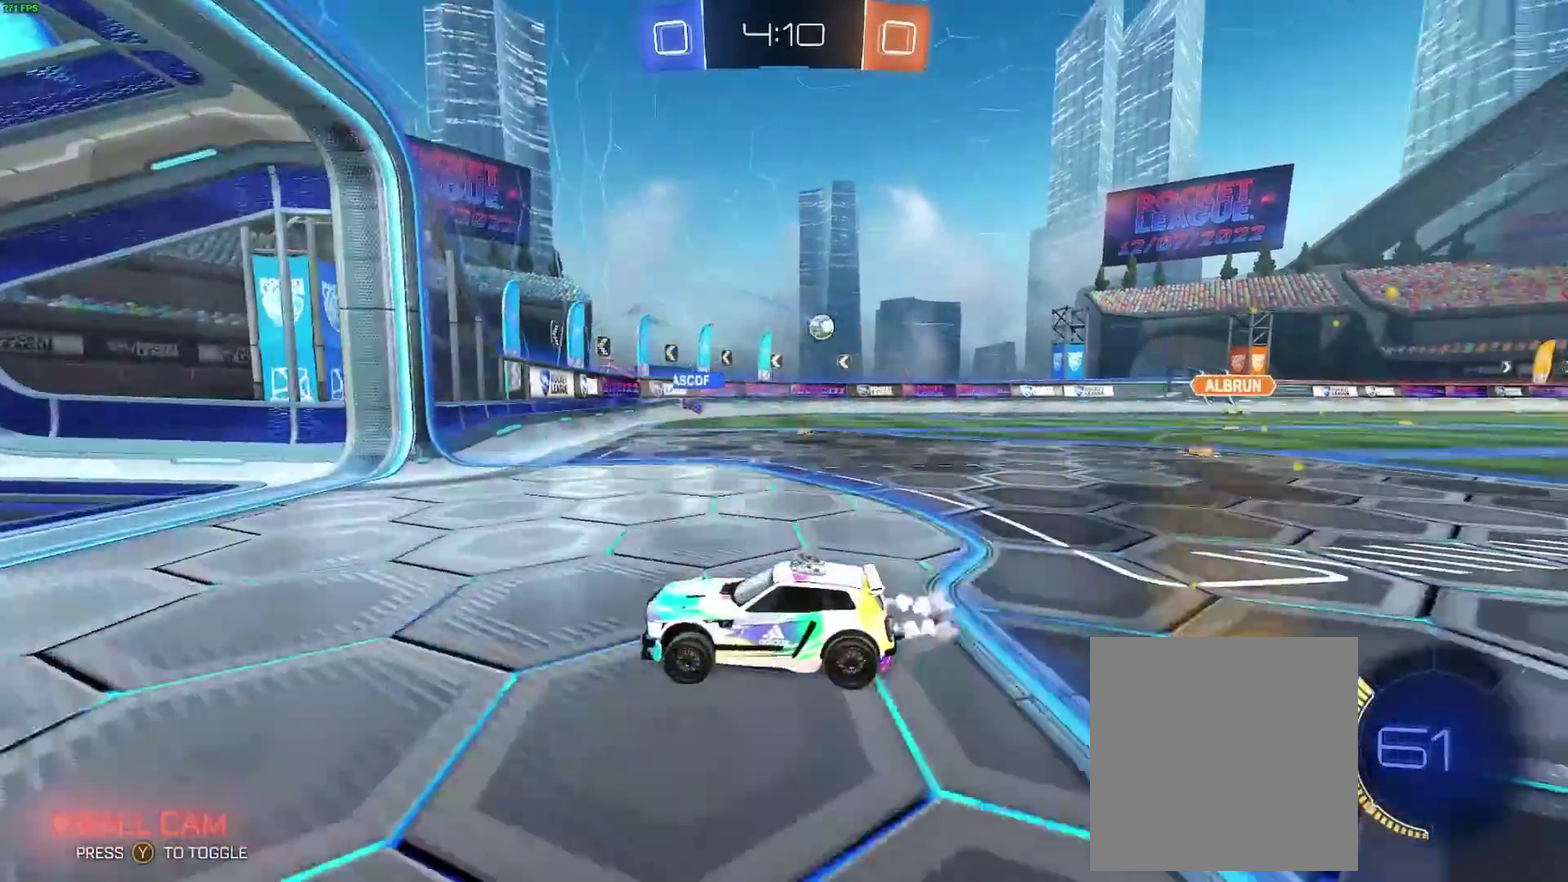
{"buttons": ["R2"], "left_stick": "right", "right_stick": "center", "events": []}